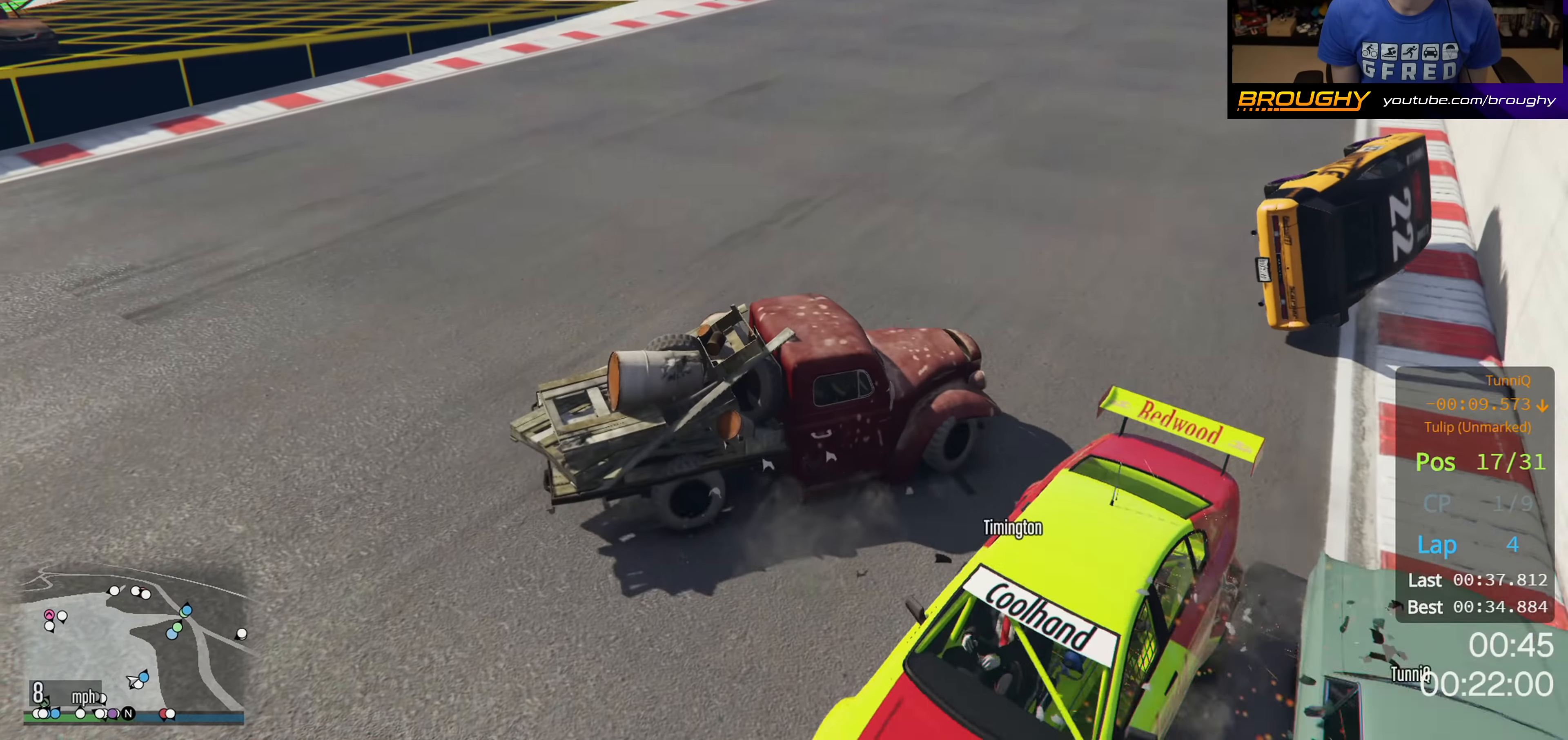
Gameplay with a controller (Xbox layout); each line is a JSON object with the inputs held at the frame after it. "events" lists button and stick changes between this image and that frame as [ms after this image, input, new state], when the widget could be followed in between.
{"buttons": ["R2"], "left_stick": "up-left", "right_stick": "center", "events": []}
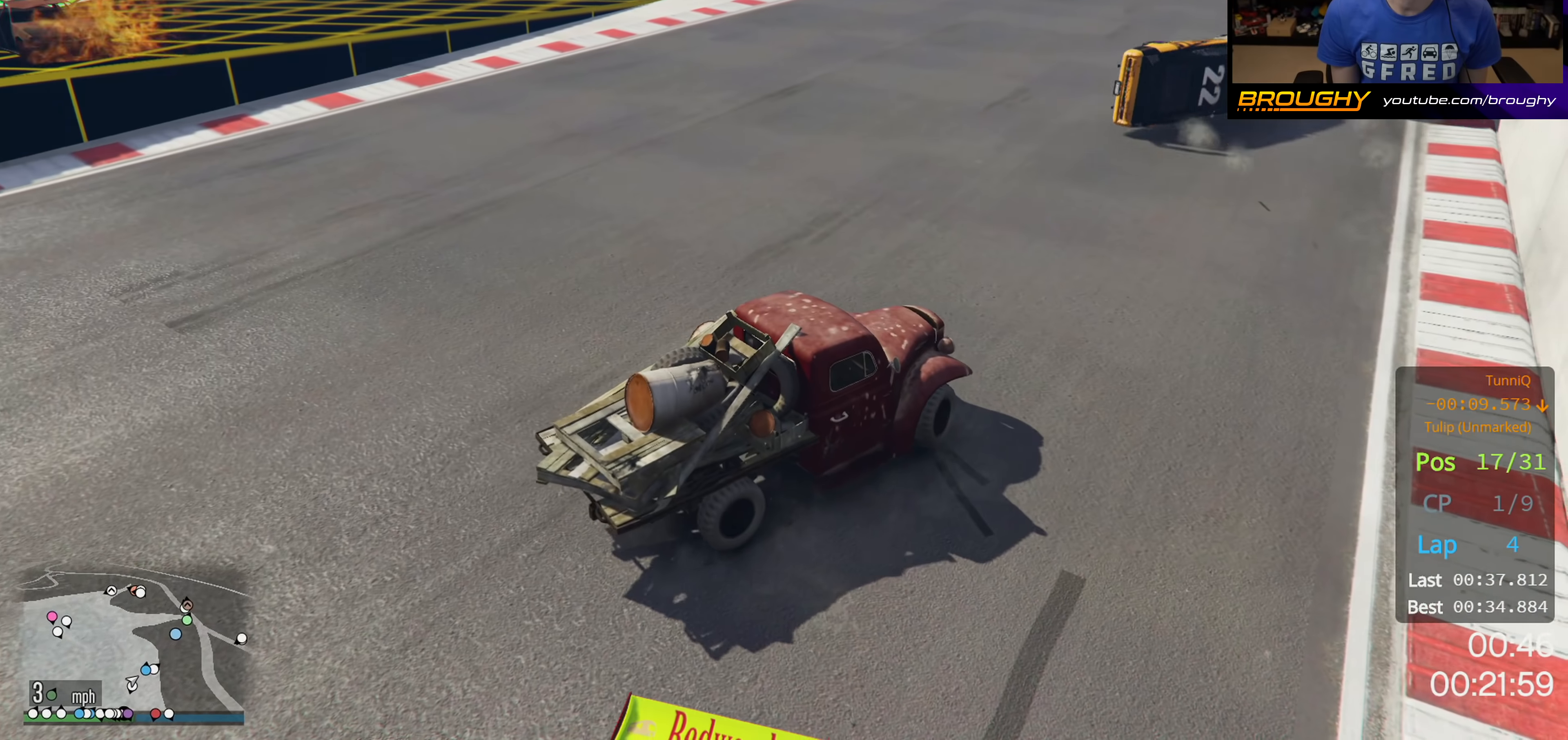
{"buttons": ["R2"], "left_stick": "left", "right_stick": "center", "events": [[83, "left_stick", "center"], [200, "left_stick", "left"]]}
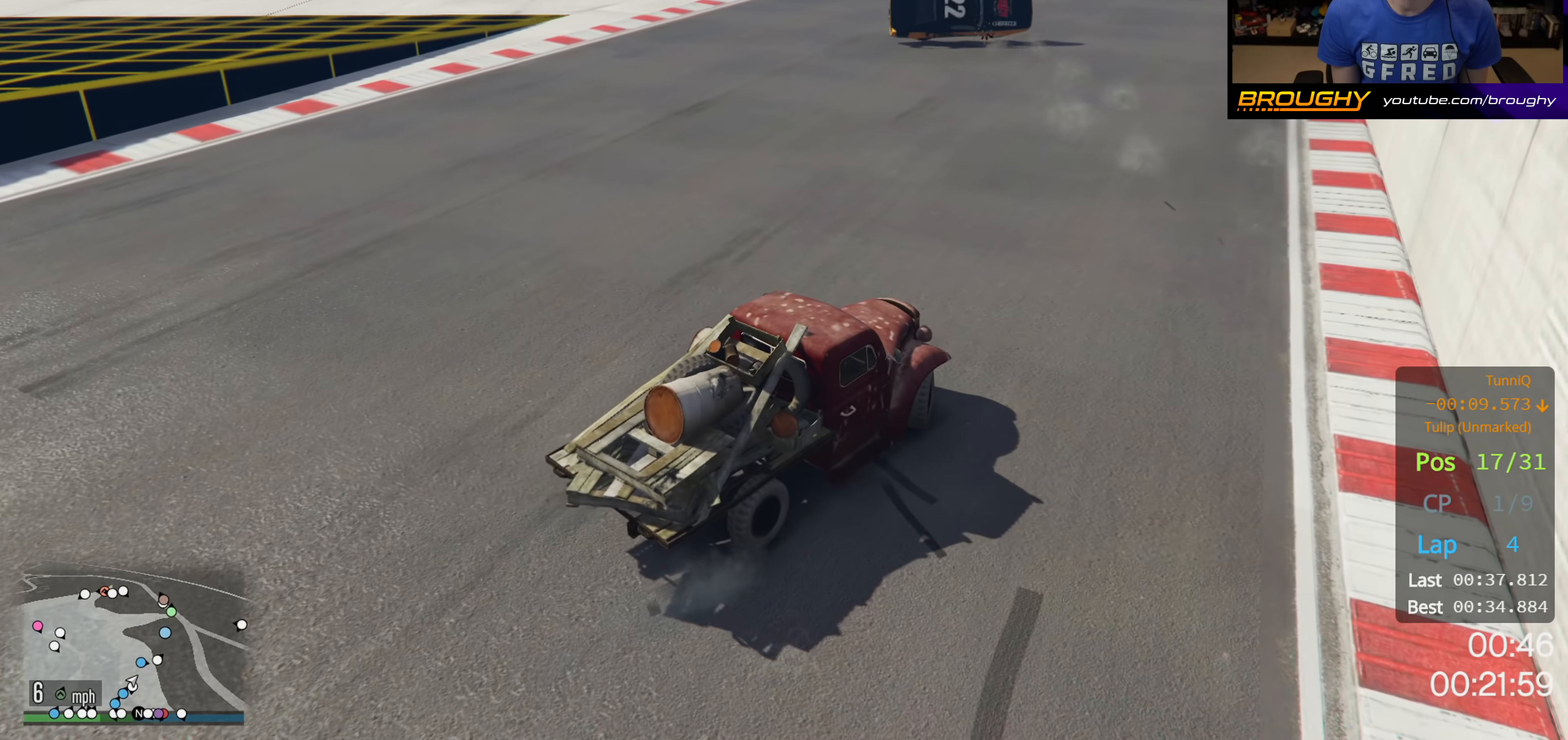
{"buttons": ["R2"], "left_stick": "center", "right_stick": "center", "events": [[33, "left_stick", "up-left"], [250, "left_stick", "center"]]}
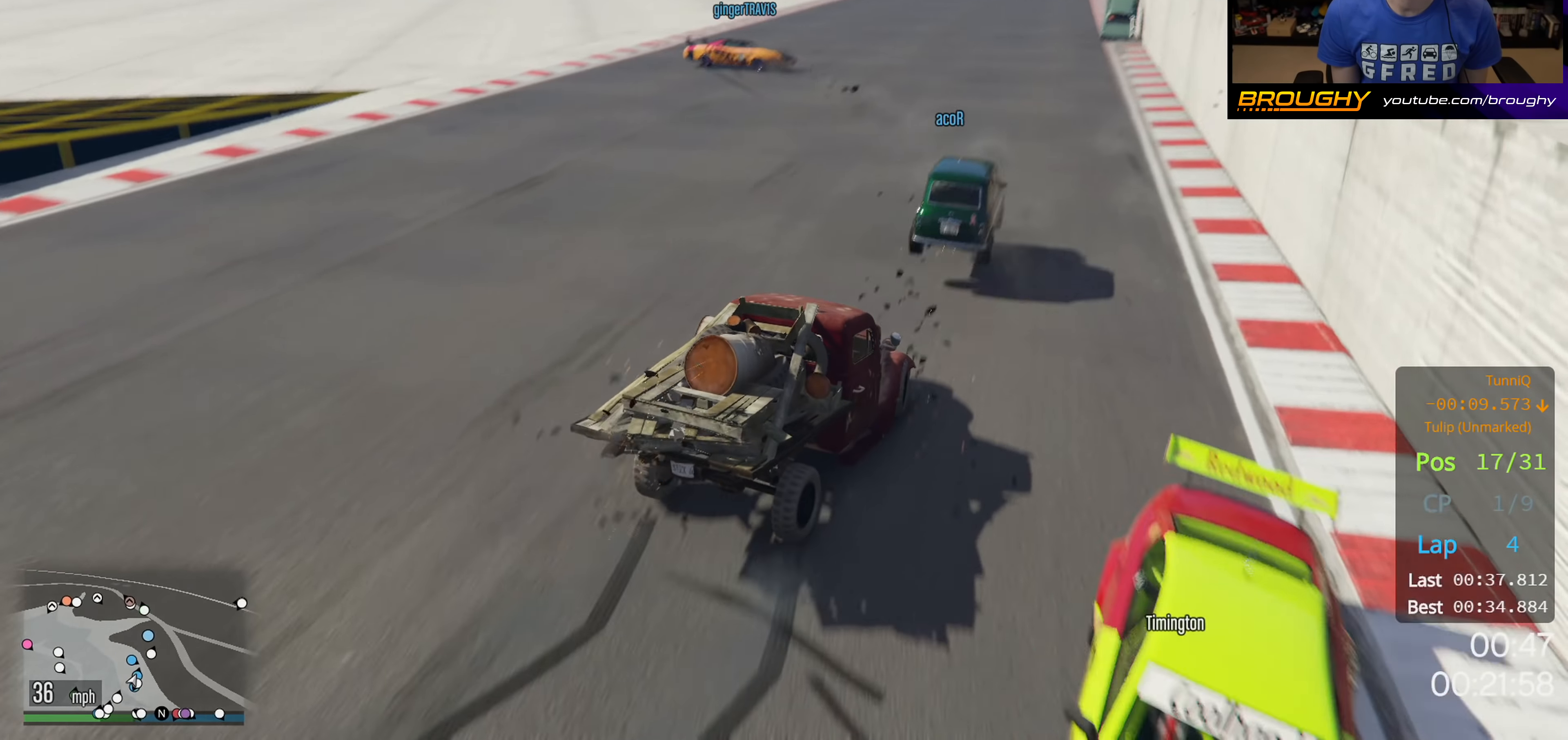
{"buttons": ["R2"], "left_stick": "up-left", "right_stick": "center", "events": [[300, "left_stick", "left"], [466, "left_stick", "up-left"]]}
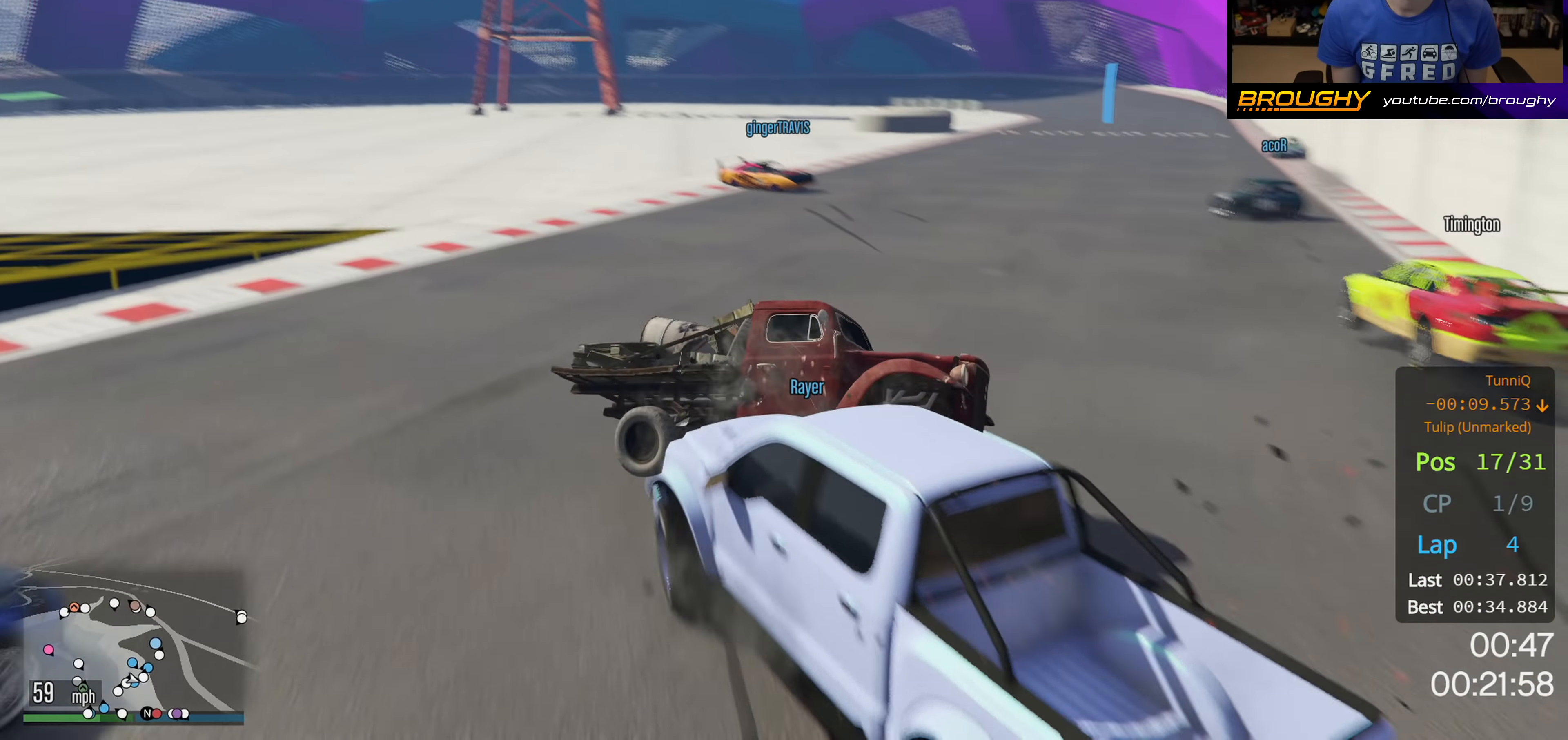
{"buttons": [], "left_stick": "up-left", "right_stick": "center", "events": [[333, "R2", "up"]]}
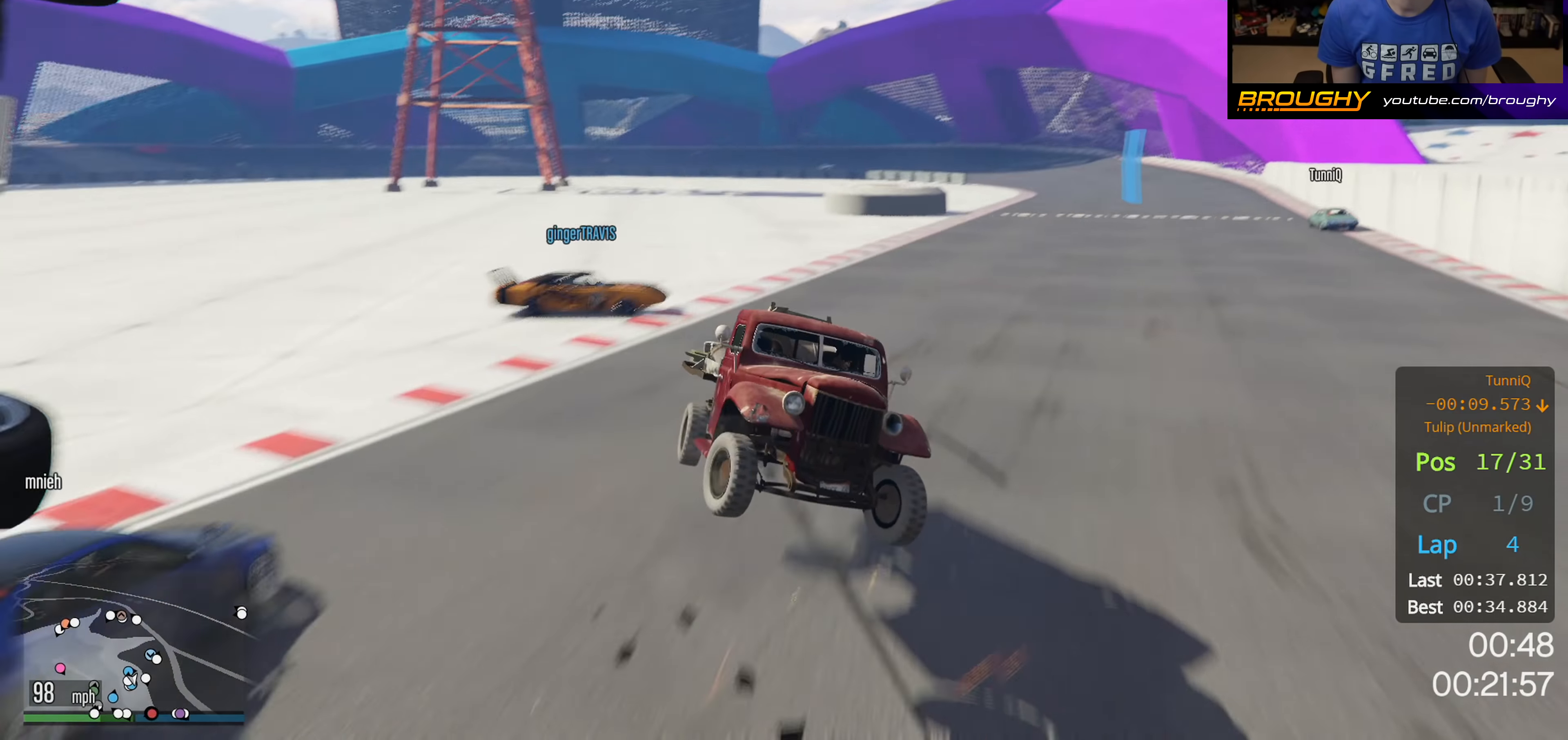
{"buttons": [], "left_stick": "right", "right_stick": "center", "events": [[100, "left_stick", "center"], [183, "left_stick", "right"]]}
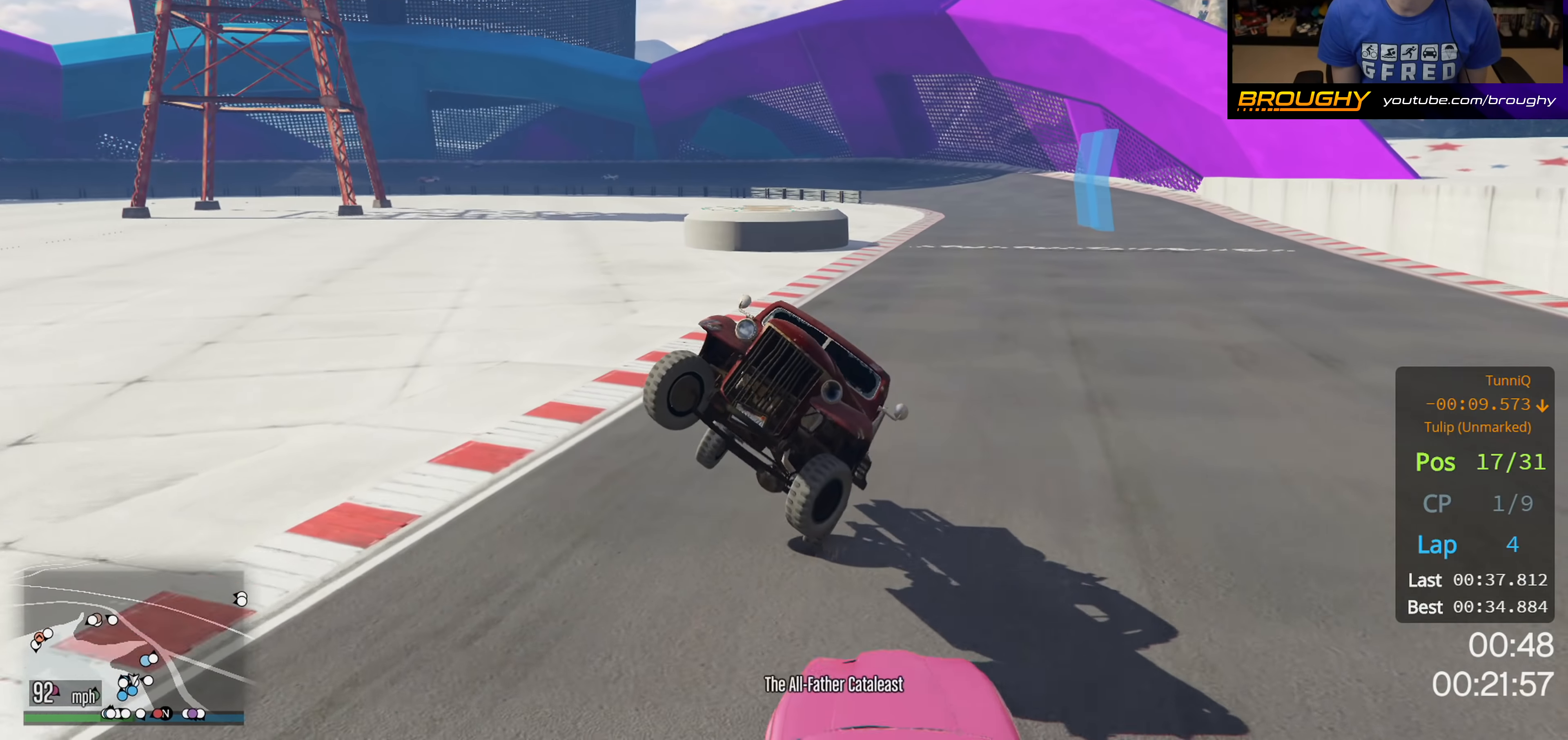
{"buttons": [], "left_stick": "right", "right_stick": "up-right", "events": [[216, "right_stick", "right"], [316, "right_stick", "up-right"]]}
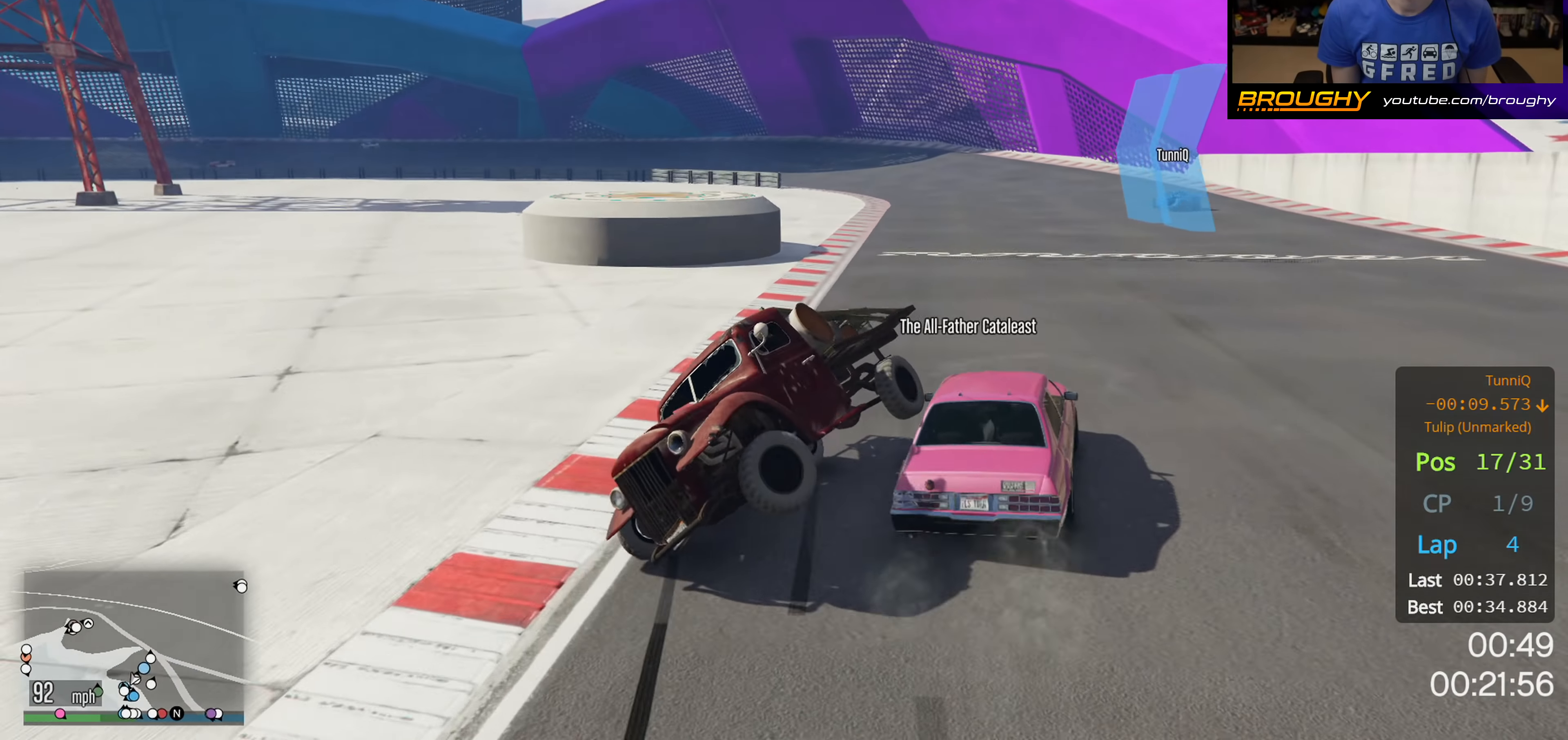
{"buttons": [], "left_stick": "right", "right_stick": "up-right", "events": []}
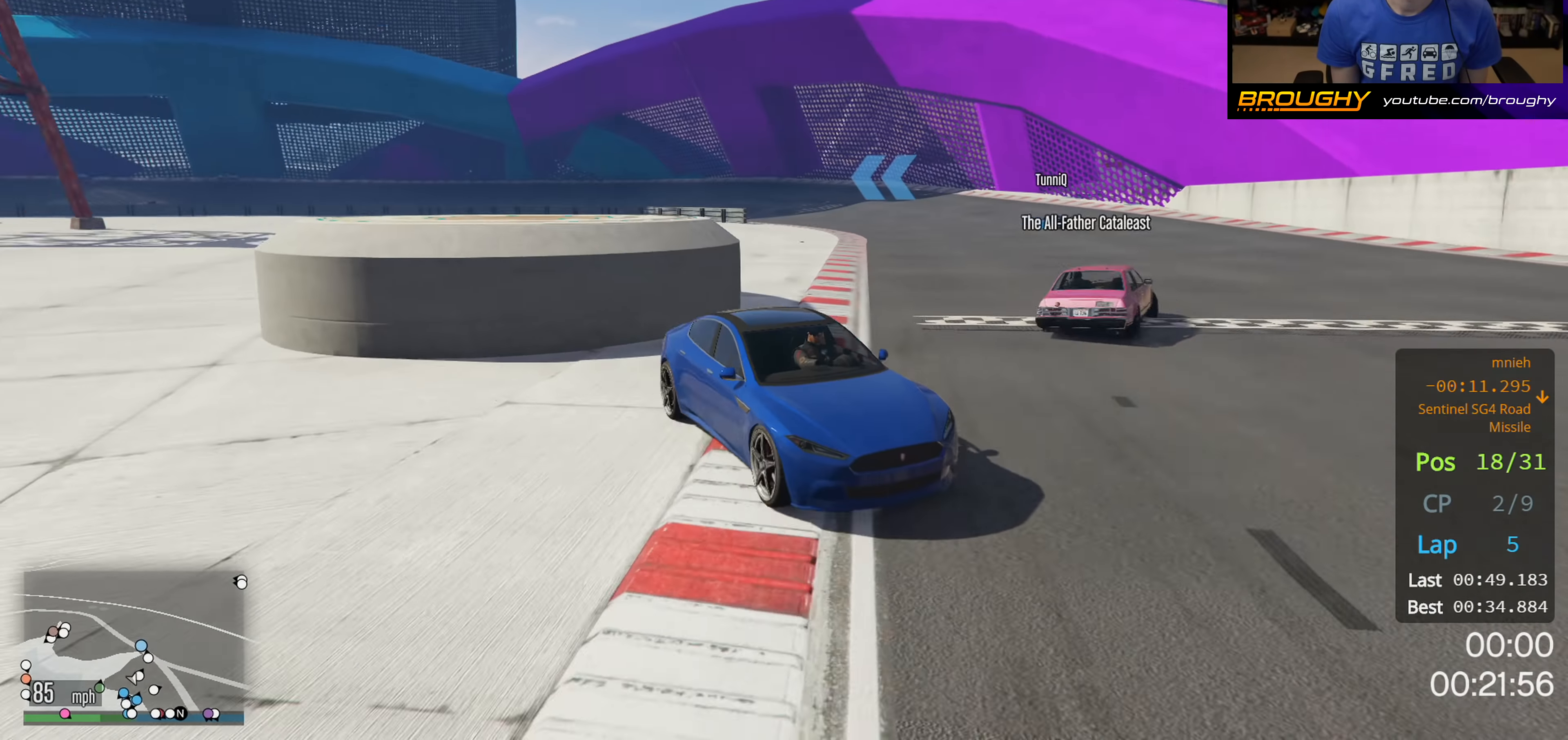
{"buttons": ["R2"], "left_stick": "up-left", "right_stick": "left", "events": [[33, "right_stick", "center"], [483, "R2", "down"], [483, "left_stick", "up-left"], [483, "right_stick", "left"]]}
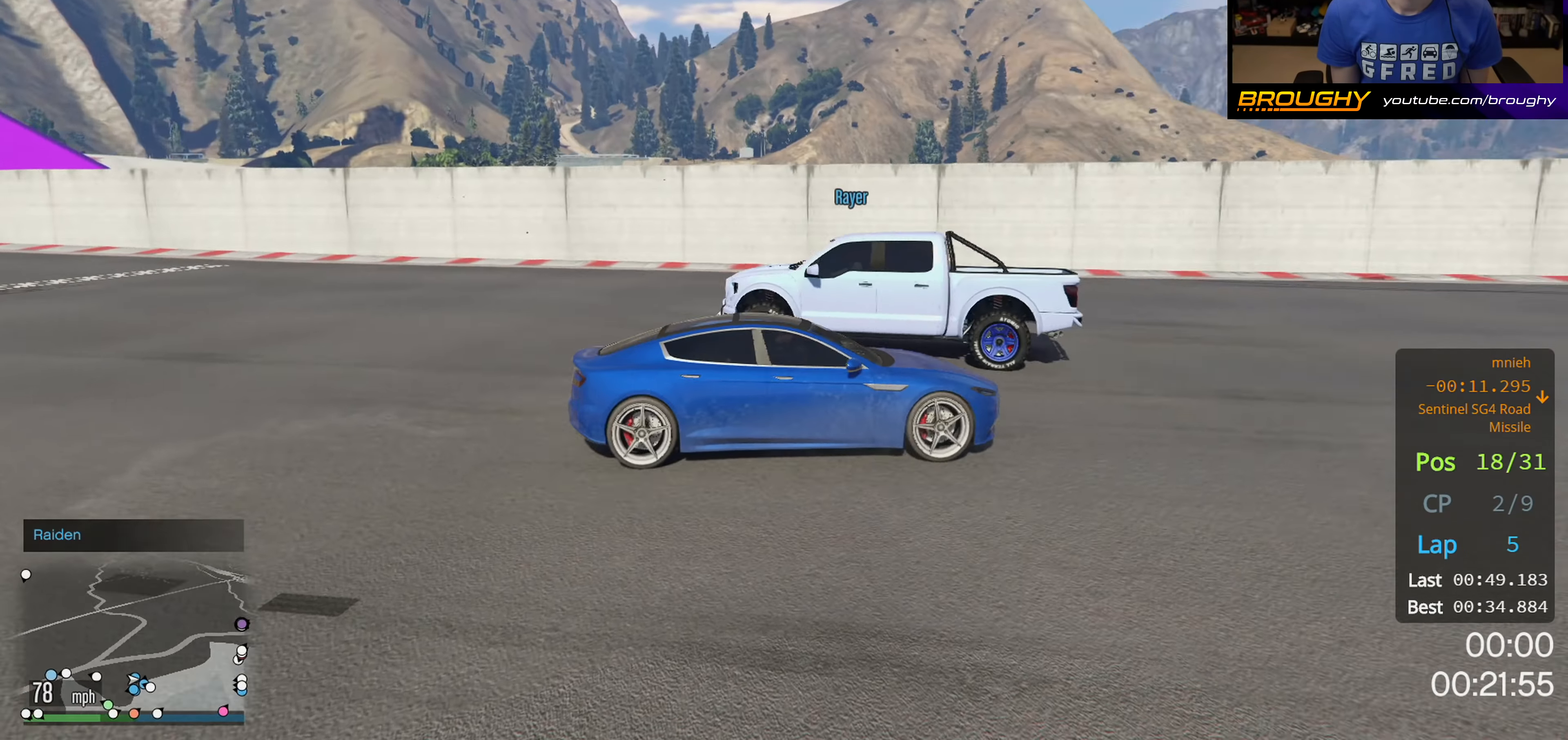
{"buttons": ["L2"], "left_stick": "up-left", "right_stick": "left", "events": [[100, "R2", "up"], [133, "L2", "down"]]}
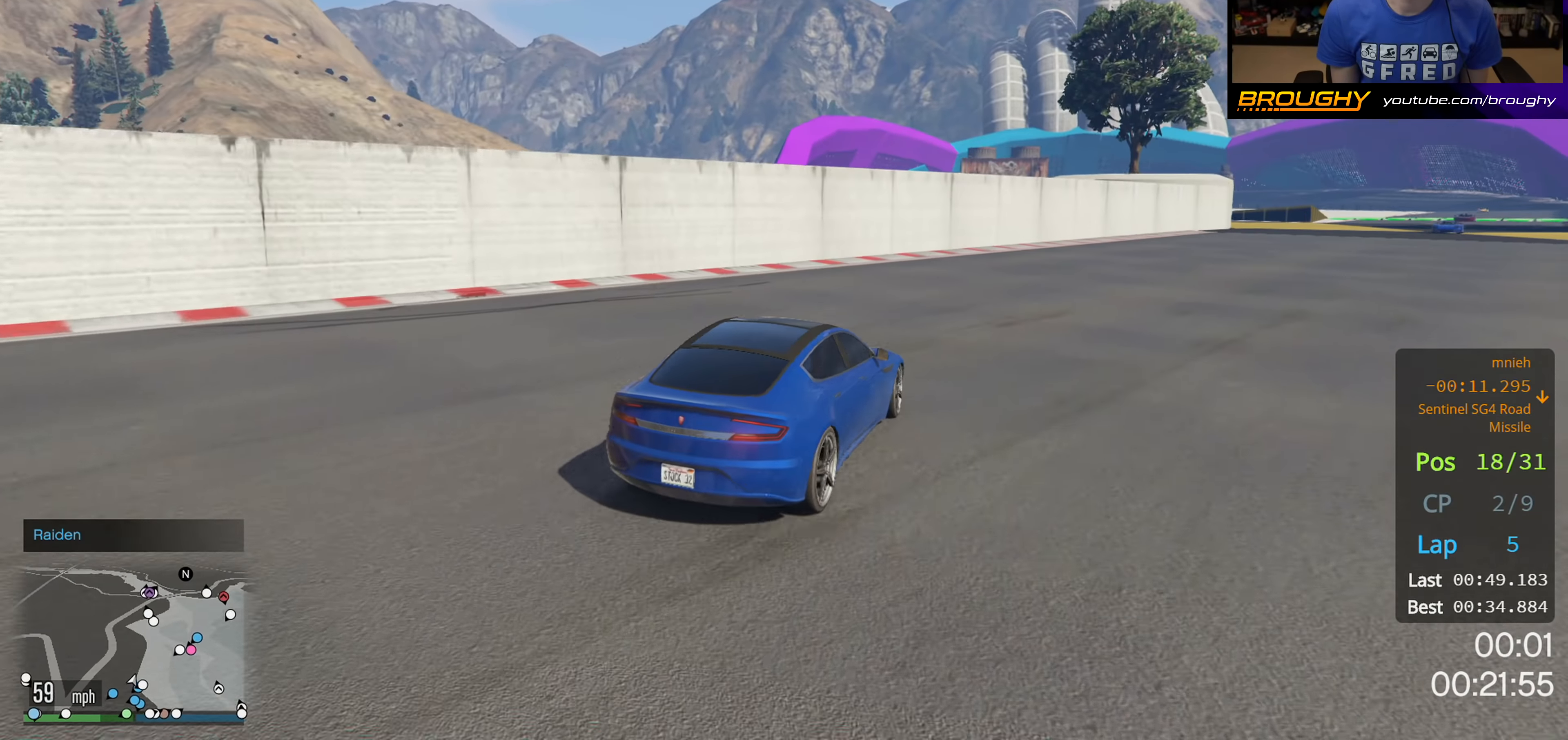
{"buttons": ["L2"], "left_stick": "left", "right_stick": "left", "events": [[50, "left_stick", "left"]]}
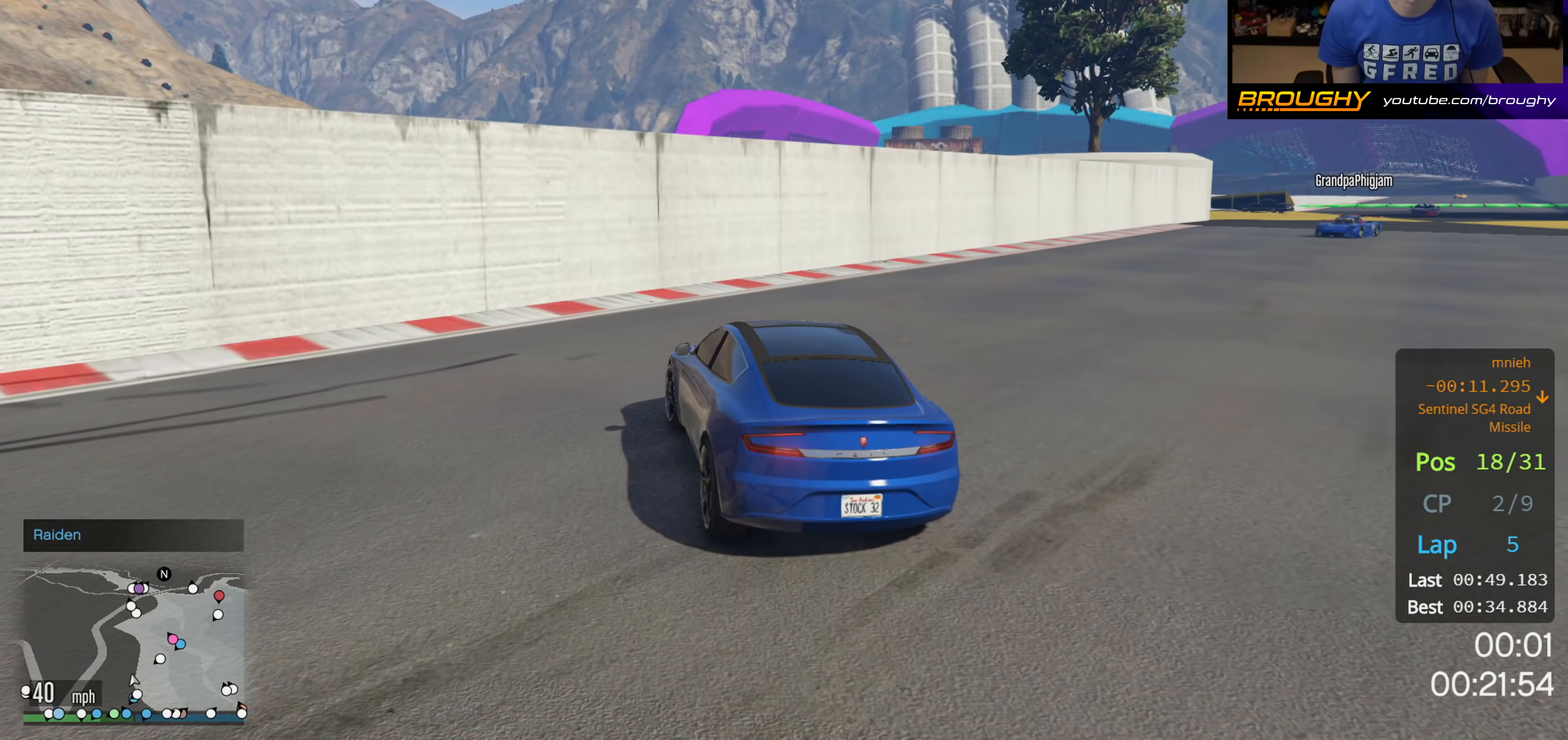
{"buttons": [], "left_stick": "left", "right_stick": "left", "events": [[183, "L2", "up"]]}
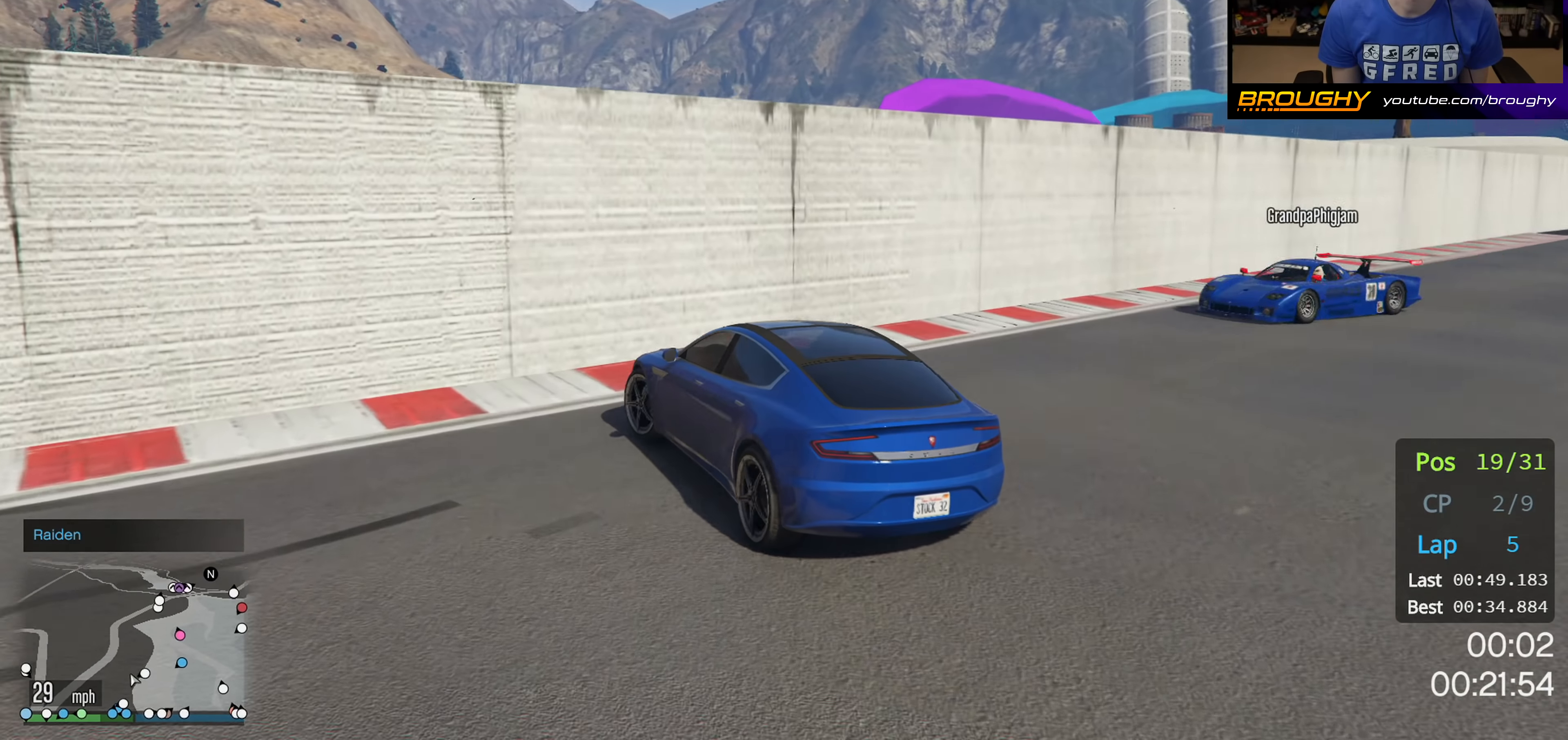
{"buttons": [], "left_stick": "up-left", "right_stick": "left", "events": [[450, "left_stick", "up-left"]]}
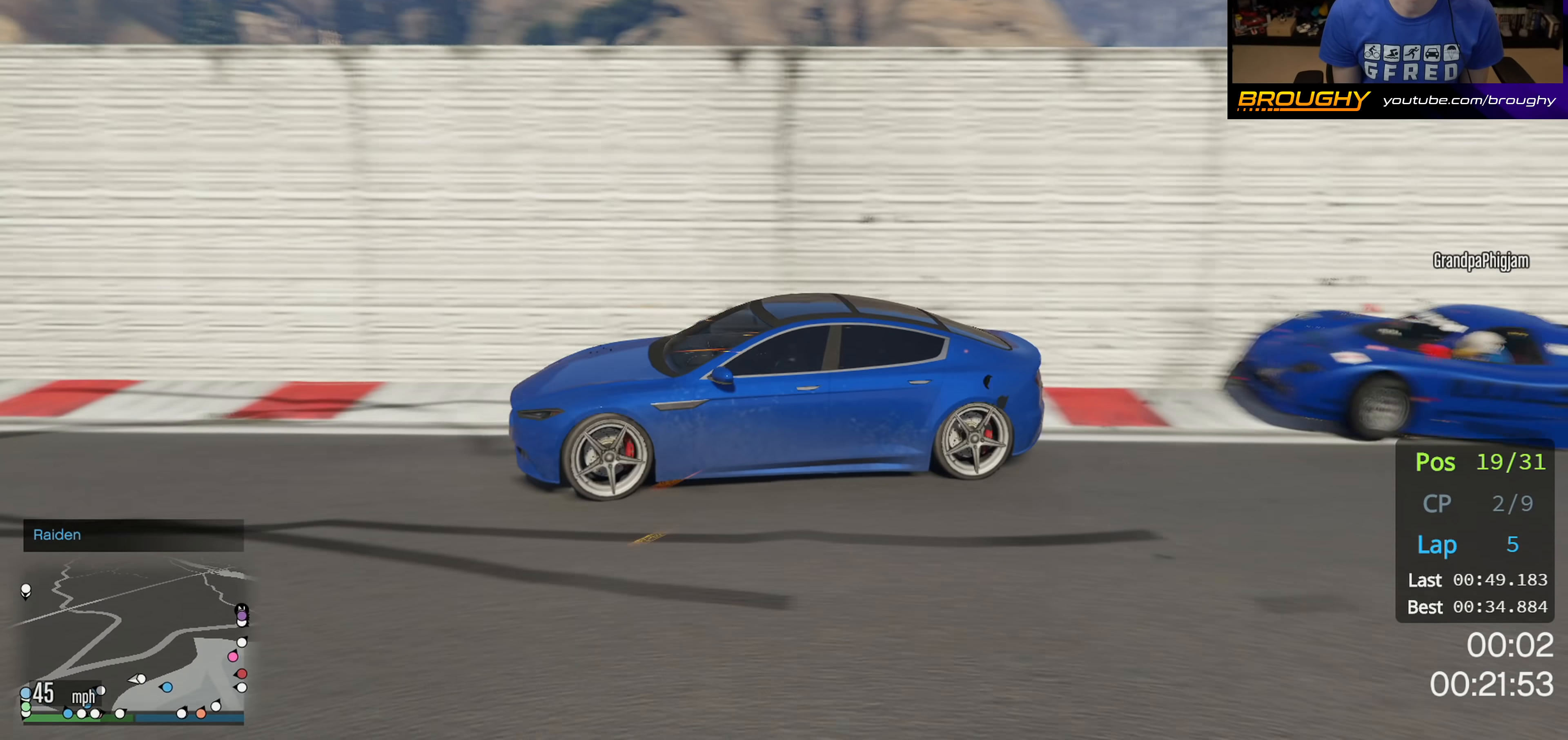
{"buttons": [], "left_stick": "right", "right_stick": "left", "events": [[50, "left_stick", "center"], [100, "left_stick", "right"]]}
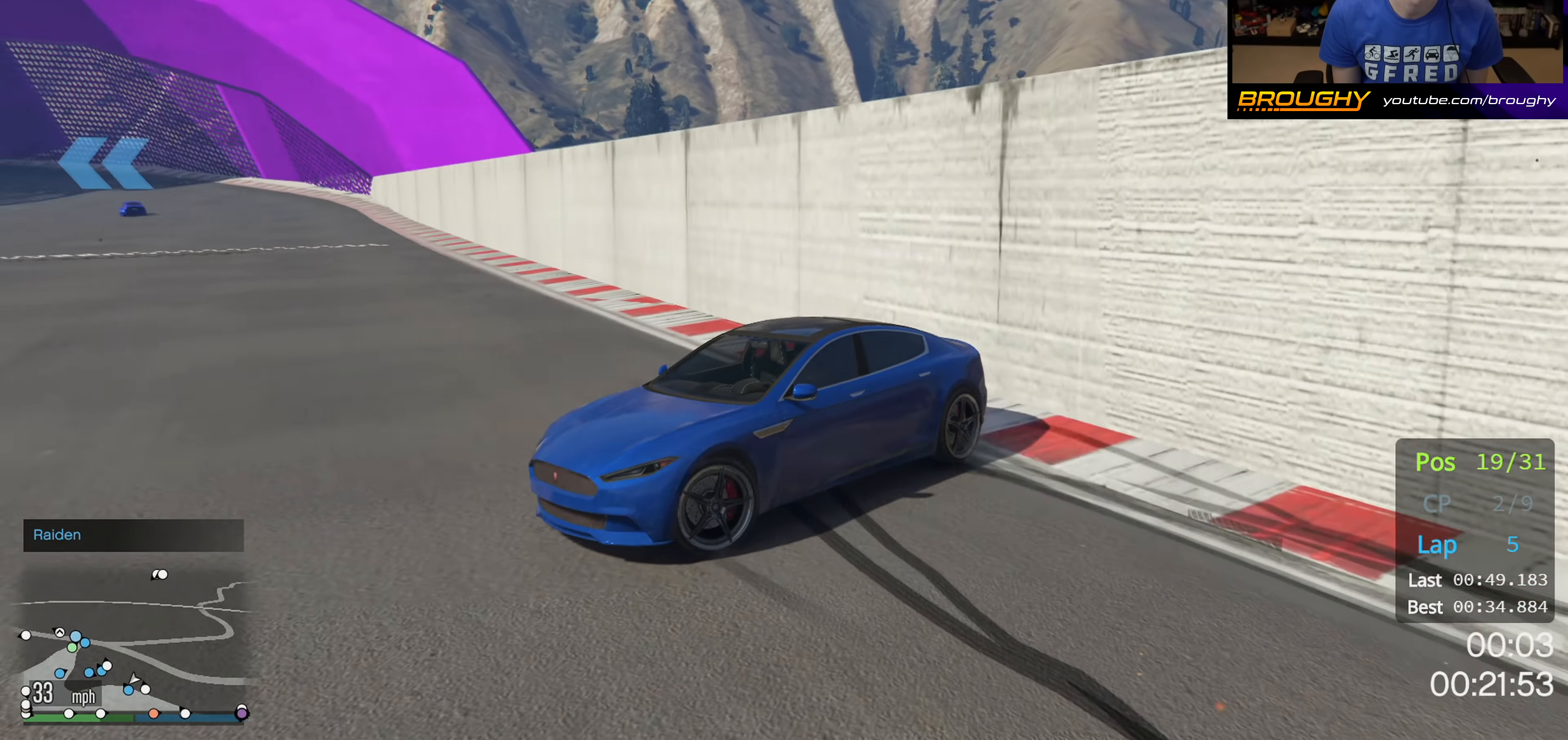
{"buttons": ["R2"], "left_stick": "right", "right_stick": "left", "events": [[283, "R2", "down"]]}
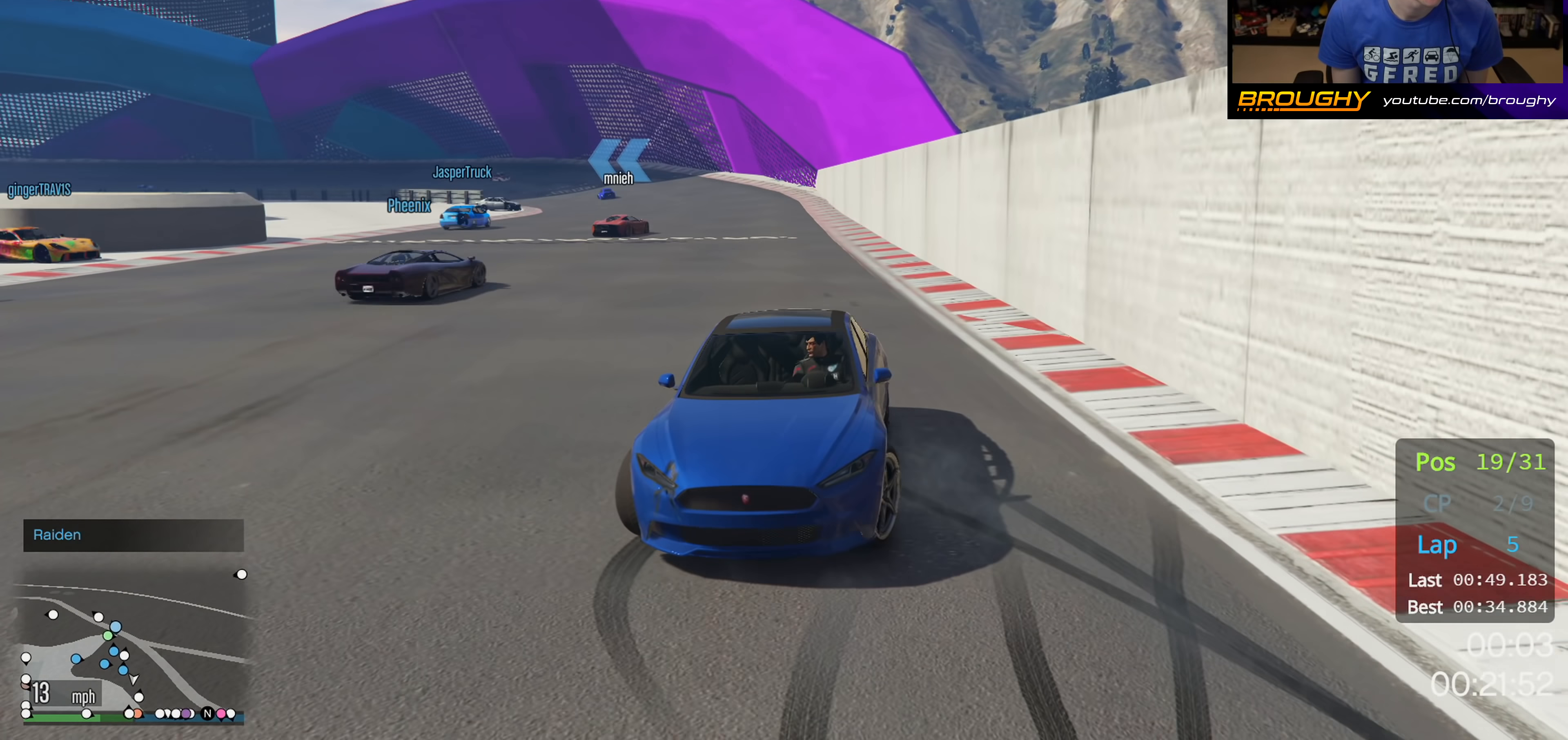
{"buttons": ["L2"], "left_stick": "right", "right_stick": "left", "events": [[67, "R2", "up"], [117, "L2", "down"]]}
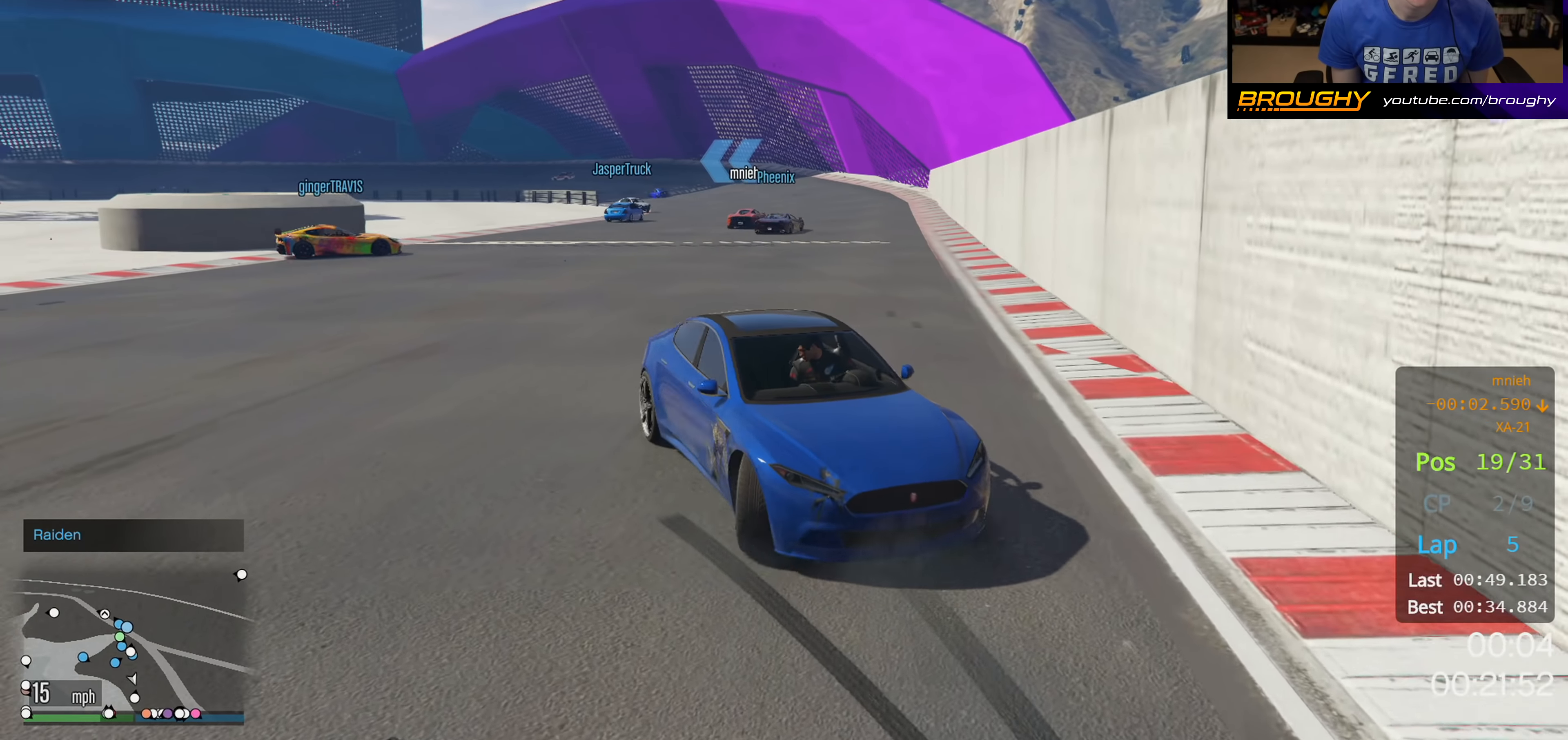
{"buttons": ["L2"], "left_stick": "right", "right_stick": "left", "events": []}
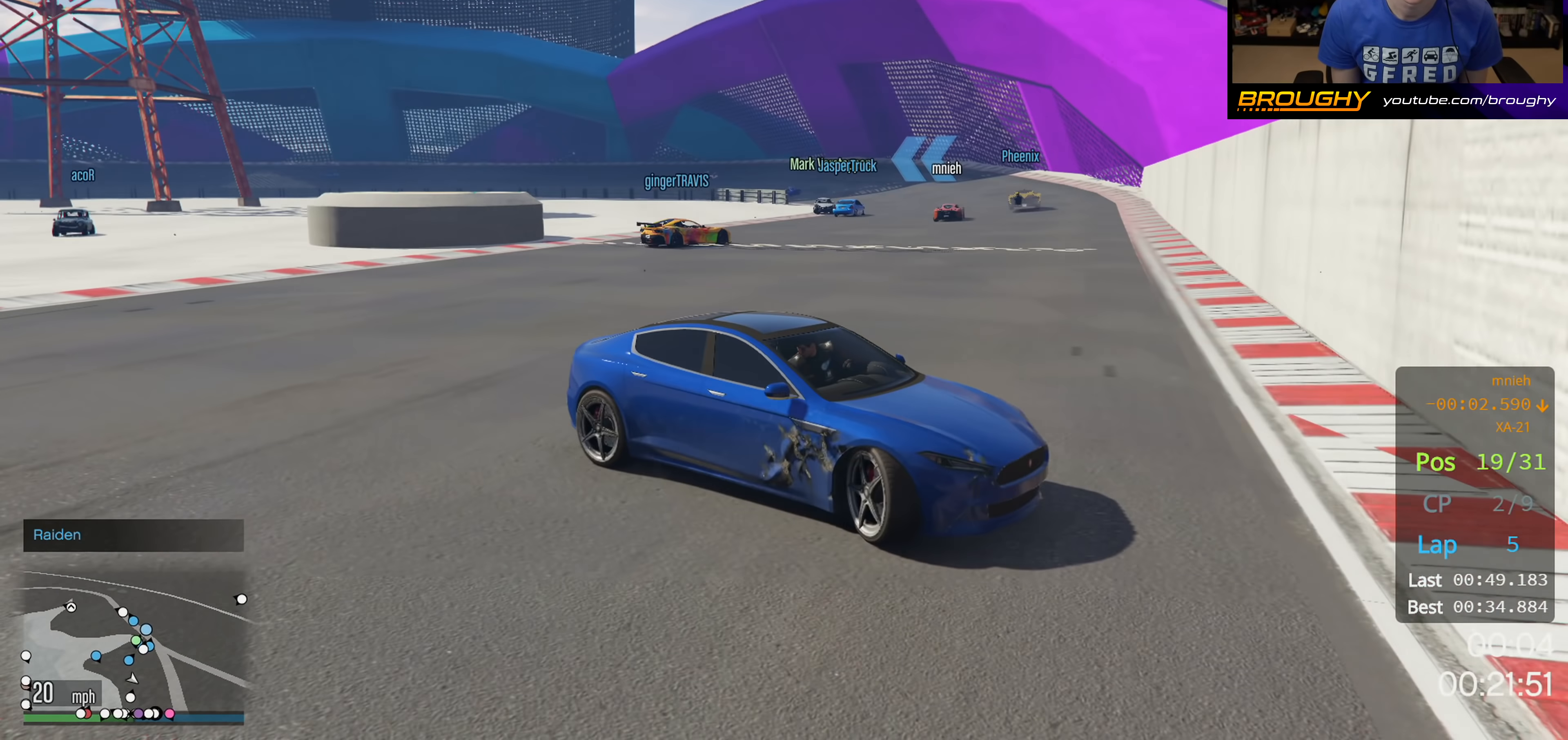
{"buttons": ["R2"], "left_stick": "up-left", "right_stick": "left", "events": [[17, "L2", "up"], [17, "R2", "down"], [167, "left_stick", "up"], [217, "left_stick", "up-left"]]}
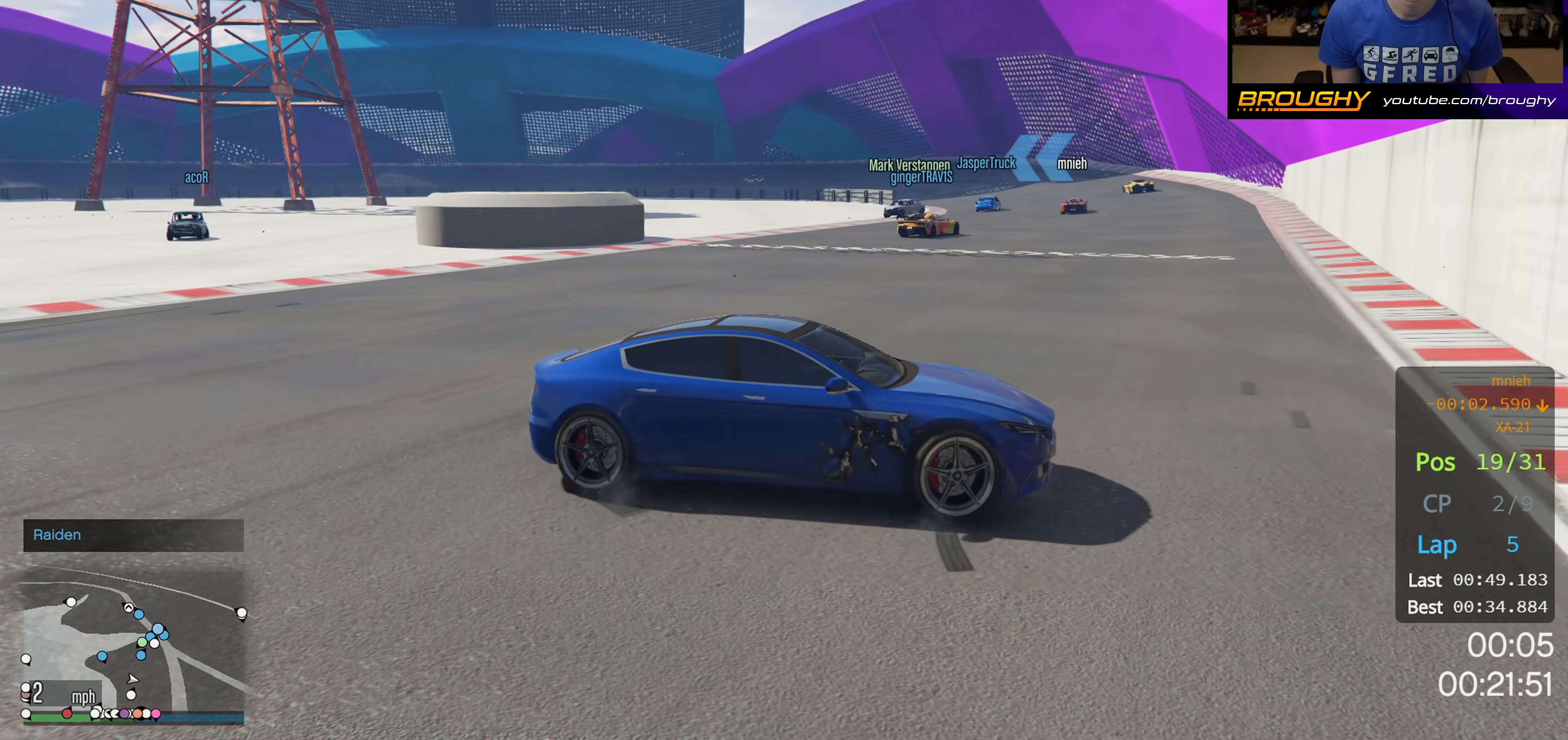
{"buttons": ["R2"], "left_stick": "up-left", "right_stick": "left", "events": []}
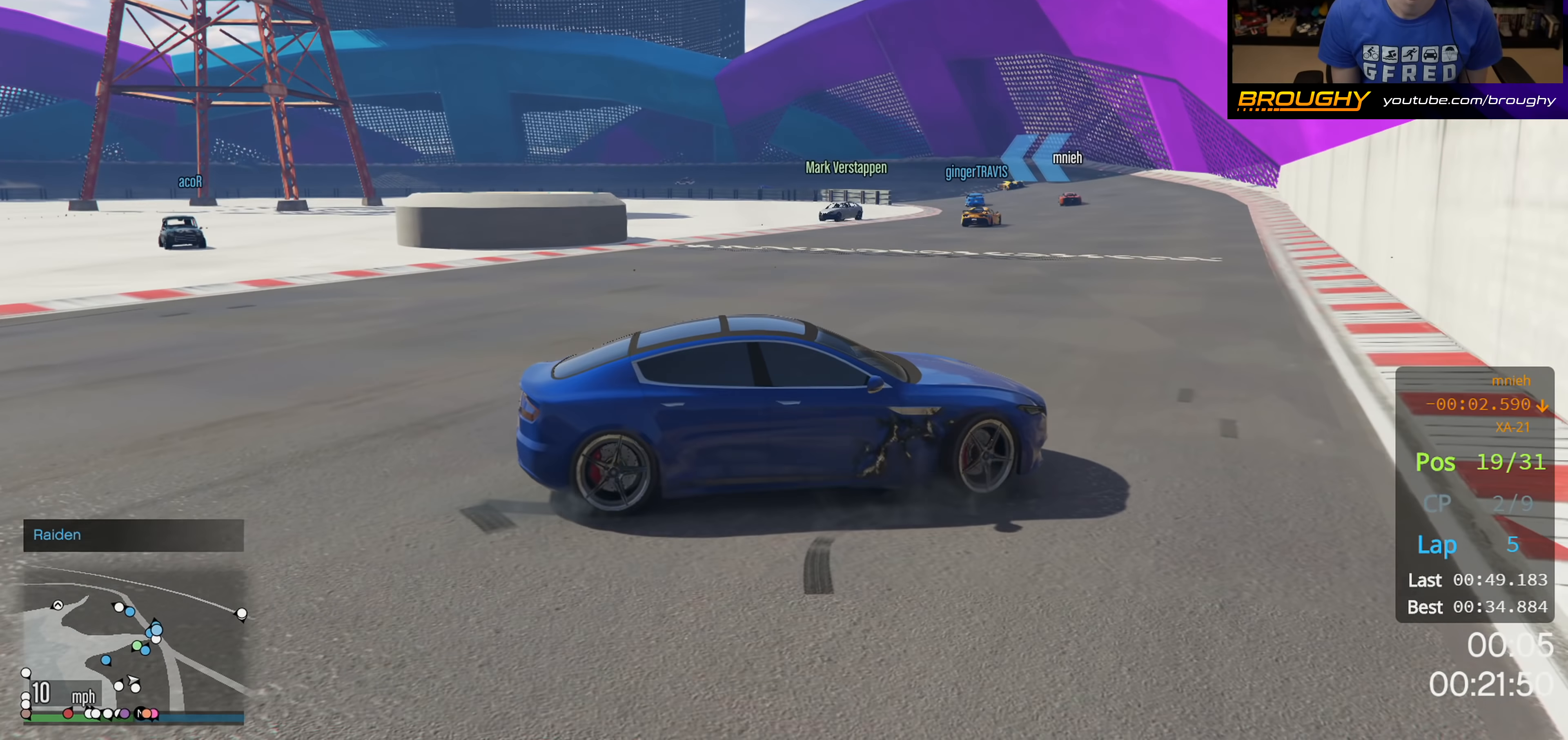
{"buttons": ["R2"], "left_stick": "center", "right_stick": "left", "events": [[433, "left_stick", "center"]]}
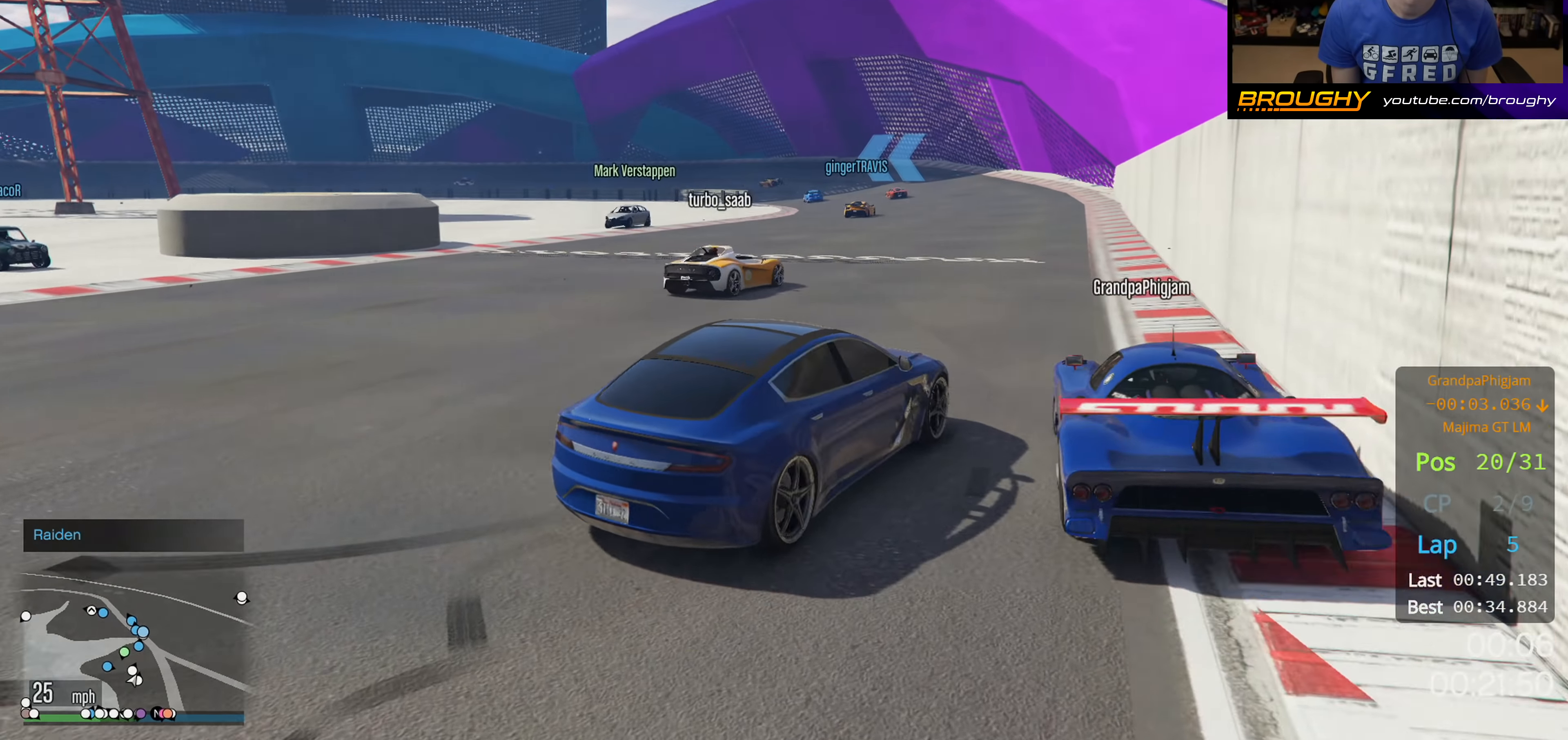
{"buttons": ["R2"], "left_stick": "center", "right_stick": "left", "events": []}
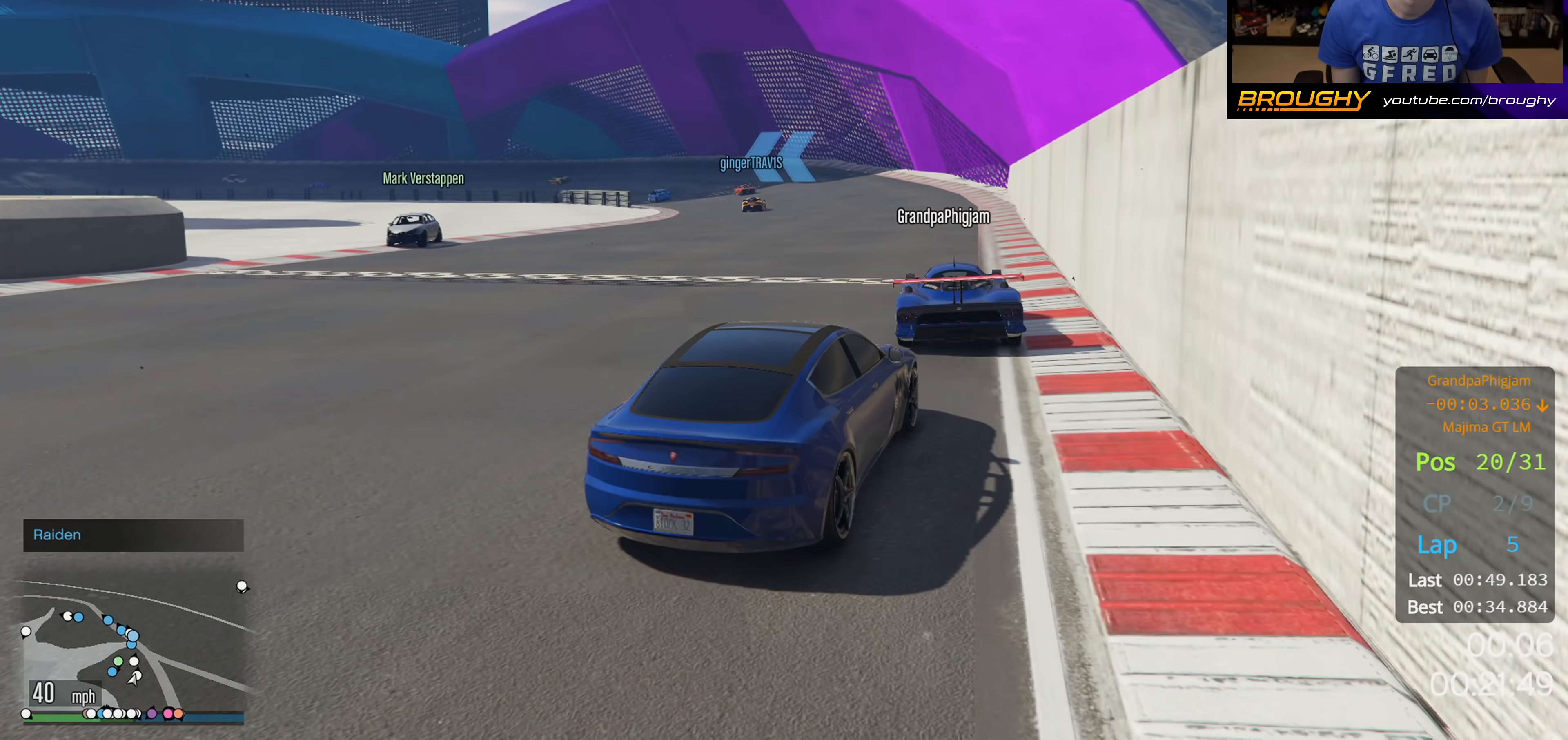
{"buttons": ["R2"], "left_stick": "left", "right_stick": "left", "events": [[217, "left_stick", "up-left"], [367, "left_stick", "center"], [467, "left_stick", "left"]]}
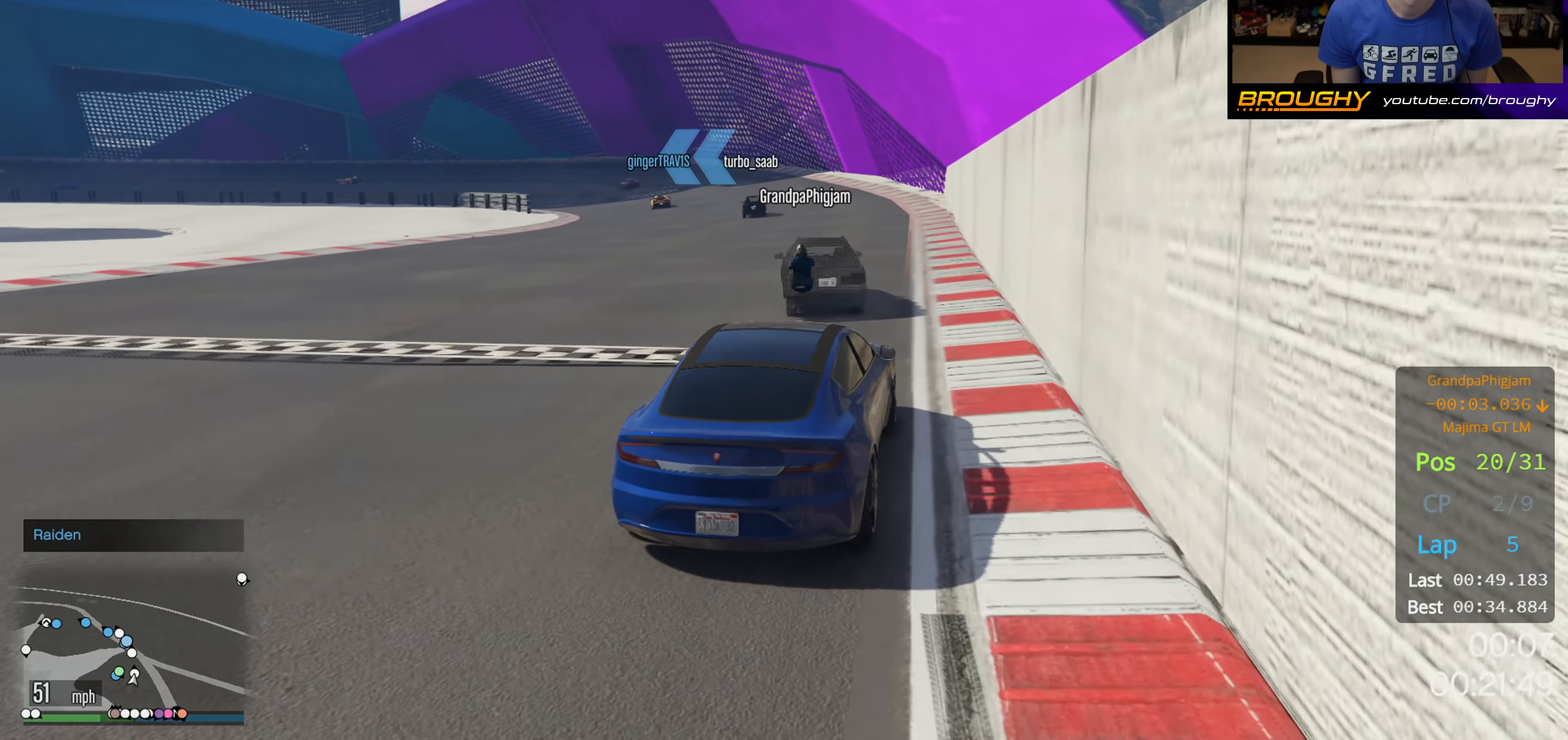
{"buttons": ["R2"], "left_stick": "center", "right_stick": "left", "events": [[150, "left_stick", "center"], [300, "left_stick", "left"], [483, "left_stick", "center"]]}
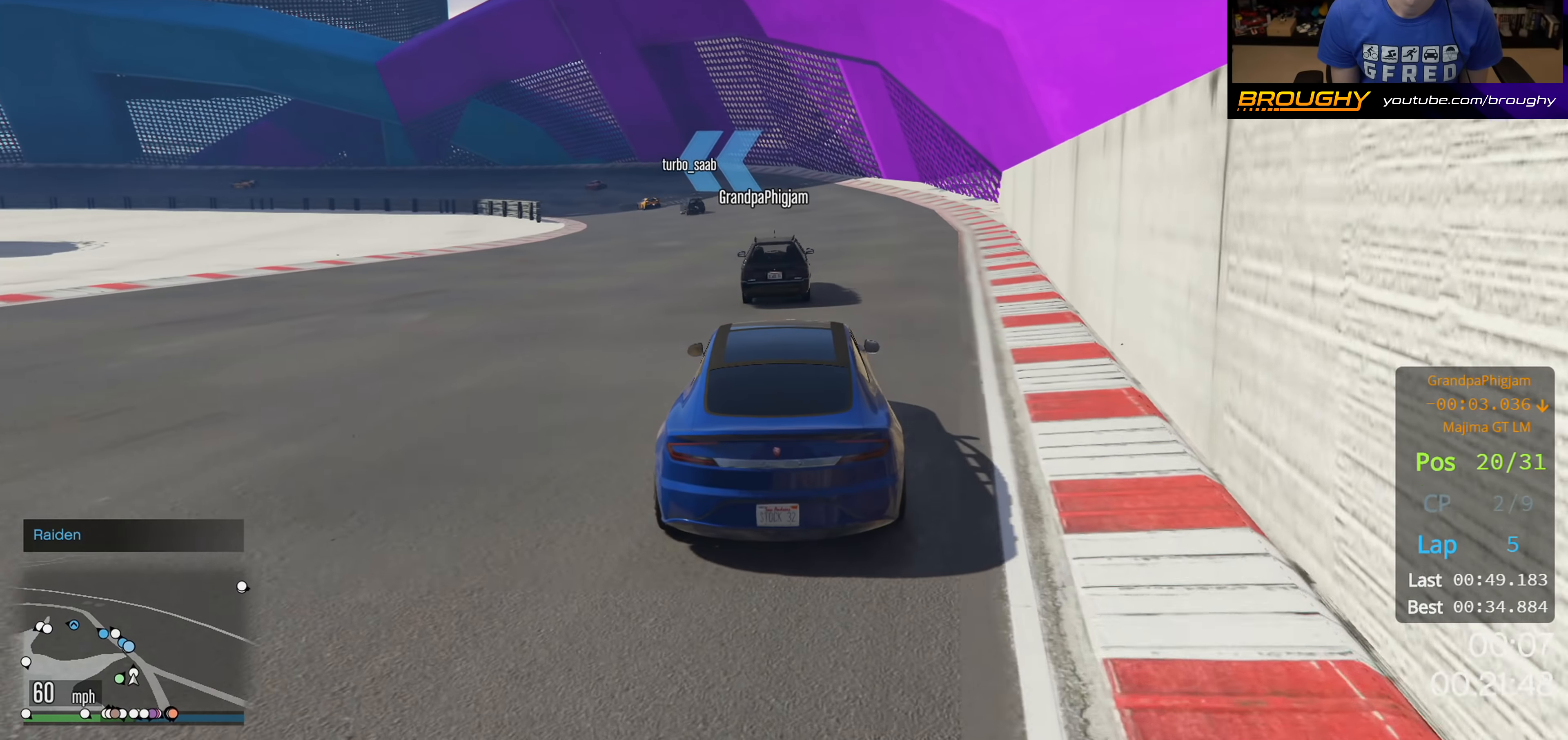
{"buttons": ["R2"], "left_stick": "center", "right_stick": "left", "events": []}
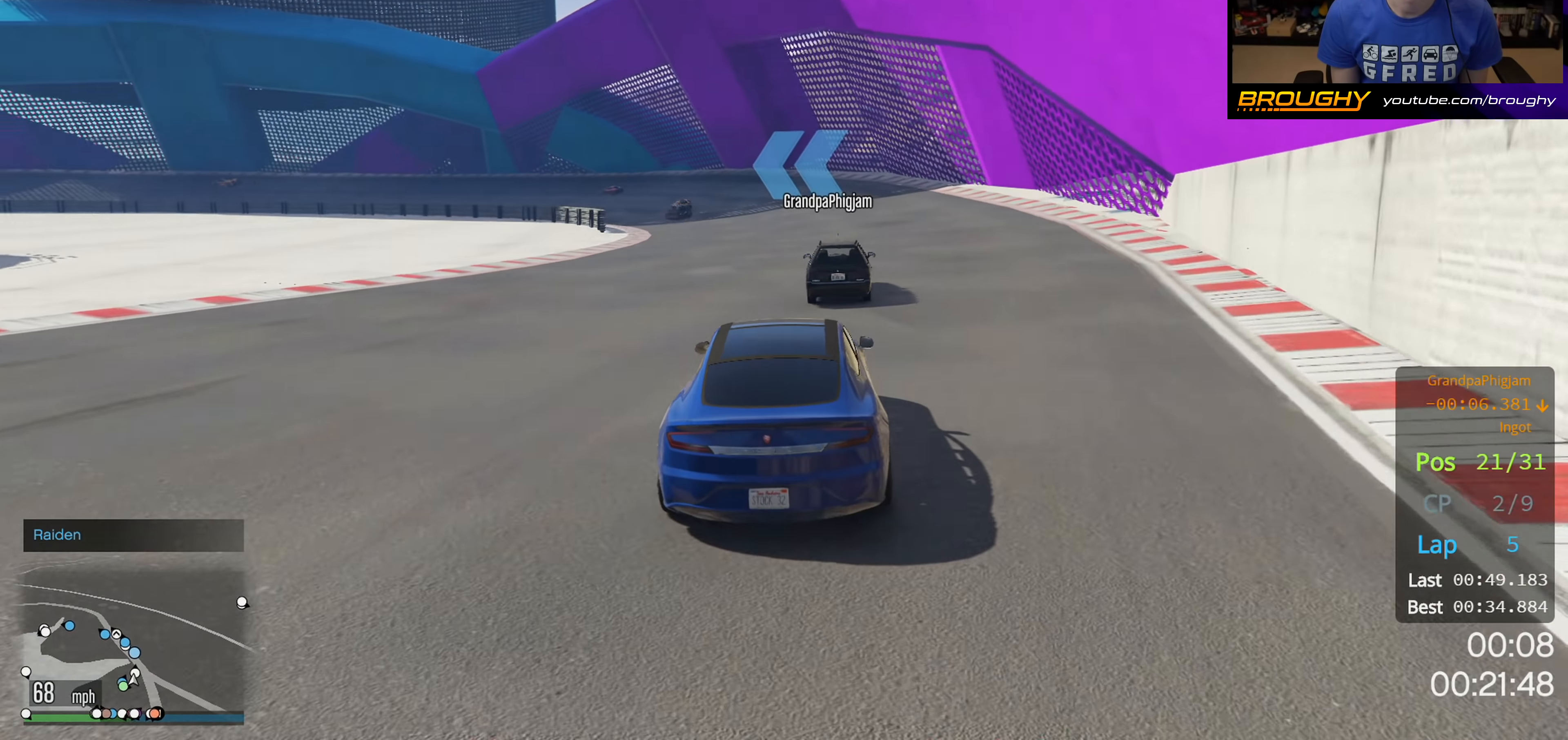
{"buttons": ["R2"], "left_stick": "center", "right_stick": "left", "events": [[150, "left_stick", "up-left"], [367, "left_stick", "center"]]}
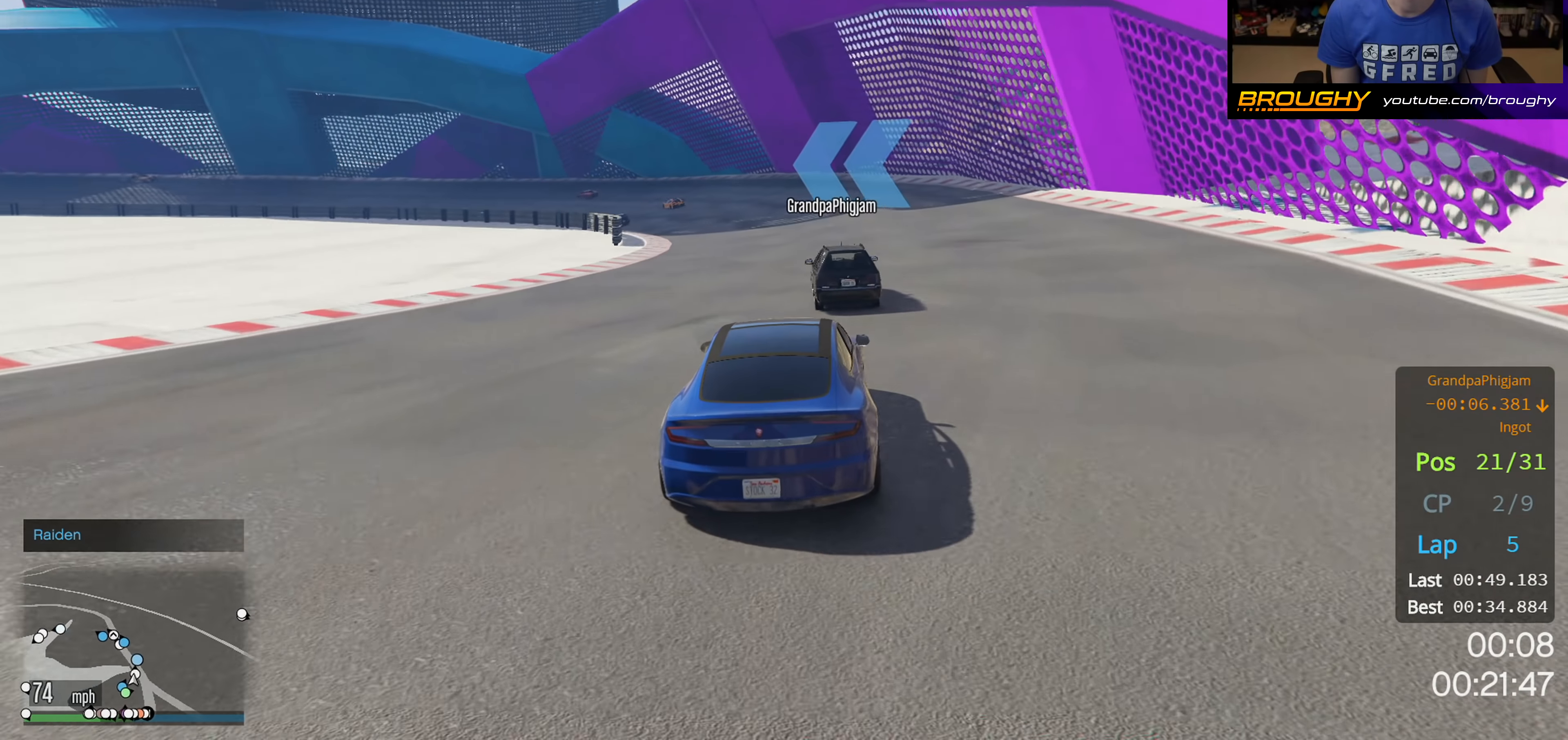
{"buttons": ["R2"], "left_stick": "center", "right_stick": "left", "events": []}
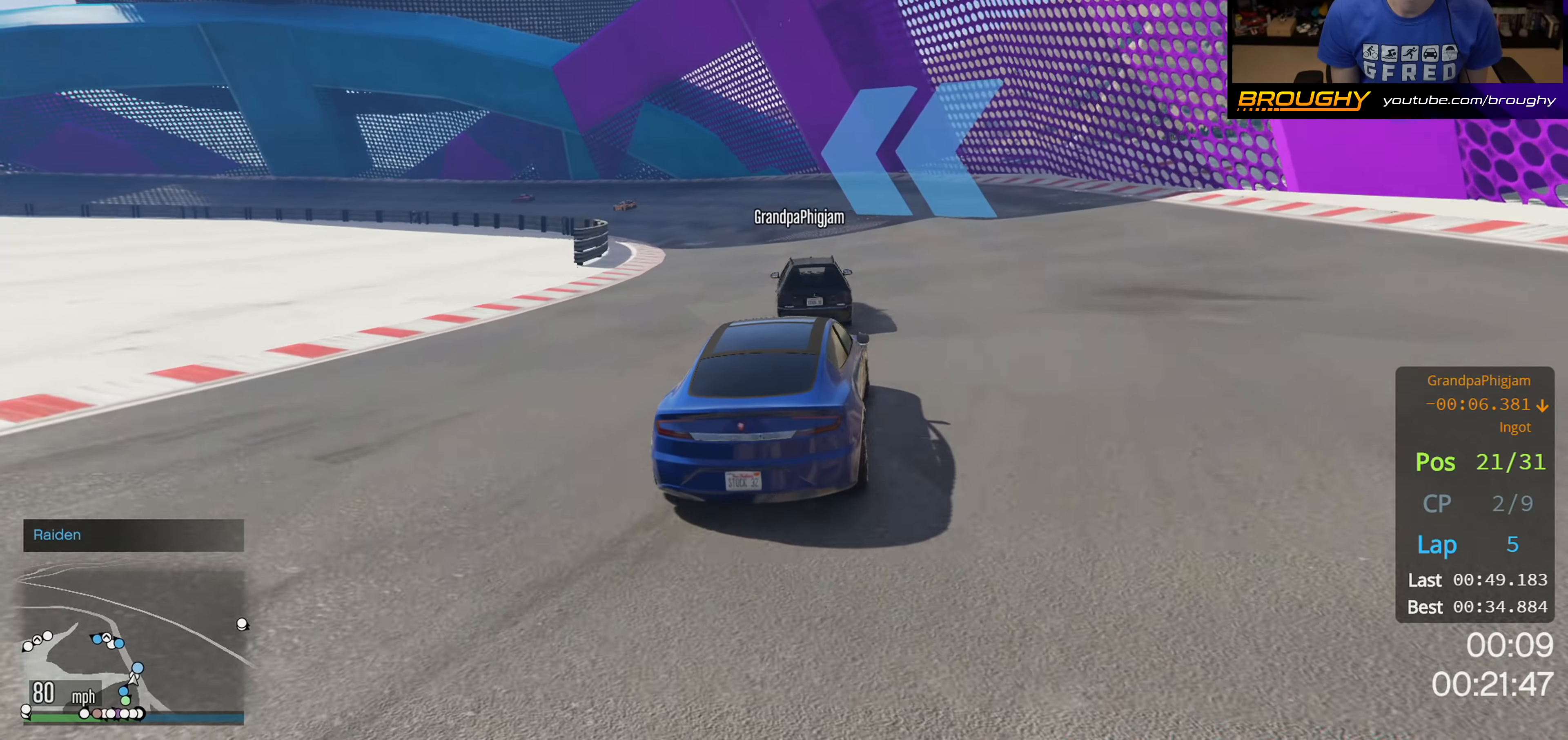
{"buttons": ["R2"], "left_stick": "up-left", "right_stick": "left", "events": [[67, "left_stick", "up-left"]]}
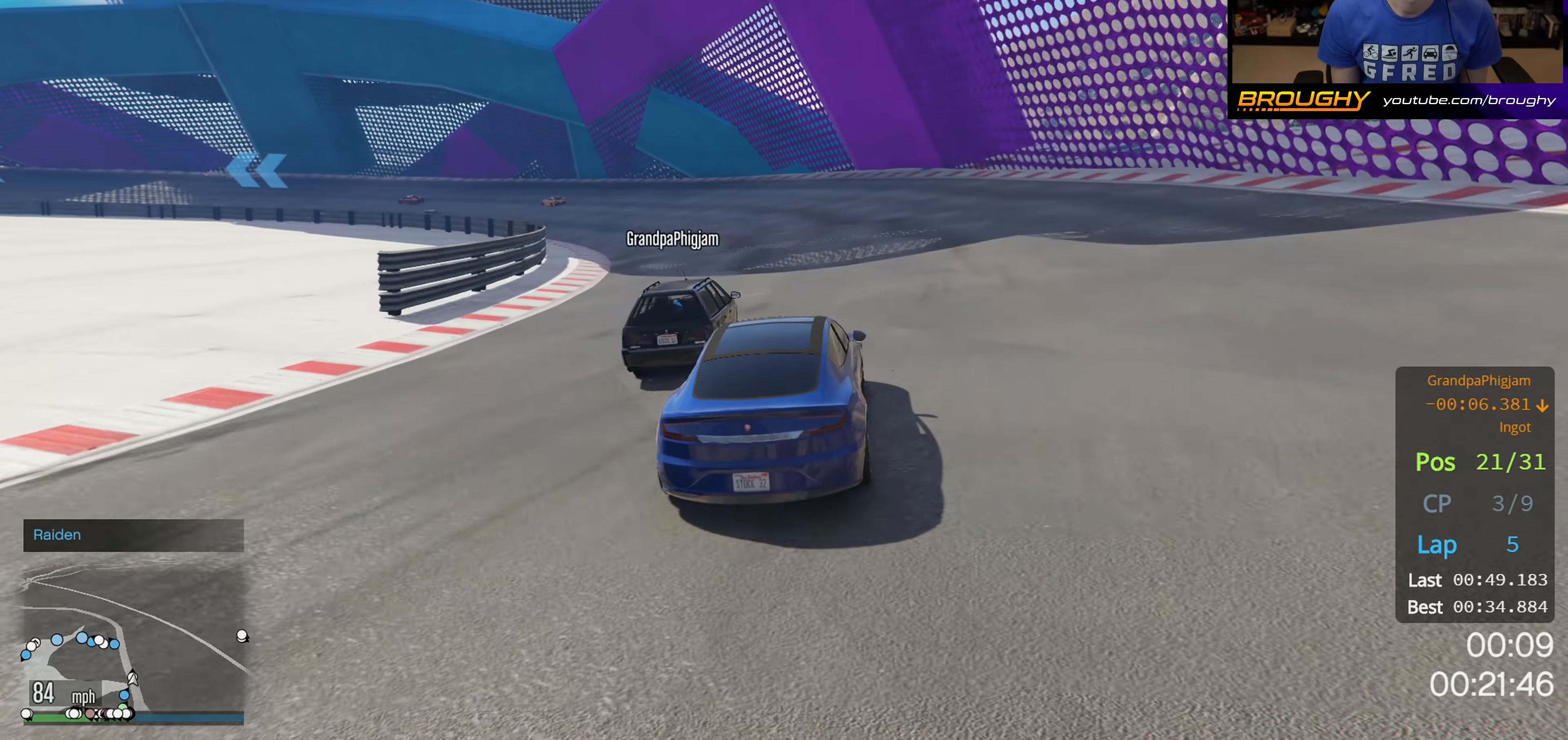
{"buttons": ["R2"], "left_stick": "up-left", "right_stick": "left", "events": [[233, "left_stick", "center"], [350, "left_stick", "up-left"]]}
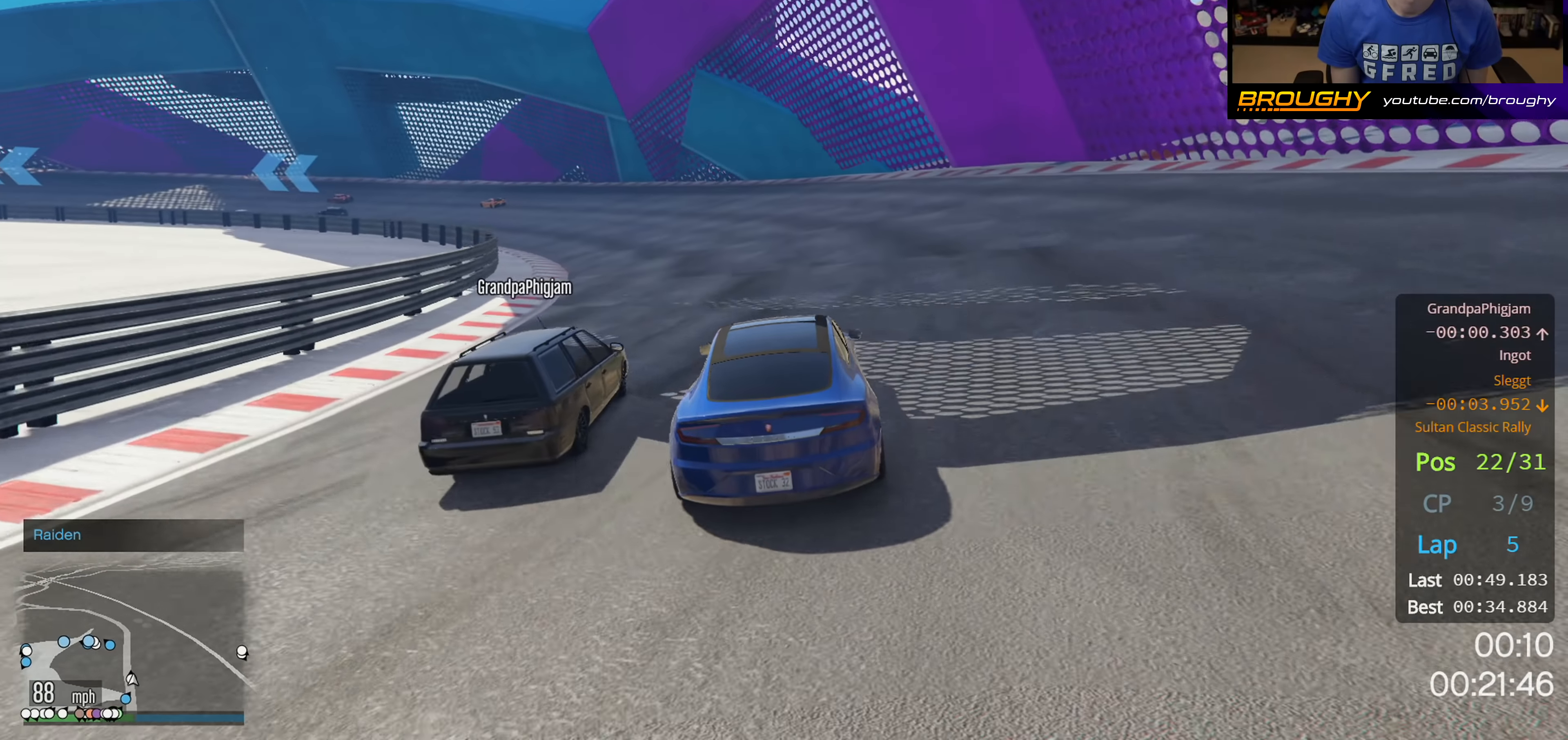
{"buttons": ["R2"], "left_stick": "up-left", "right_stick": "left", "events": [[150, "left_stick", "center"], [233, "left_stick", "up-left"]]}
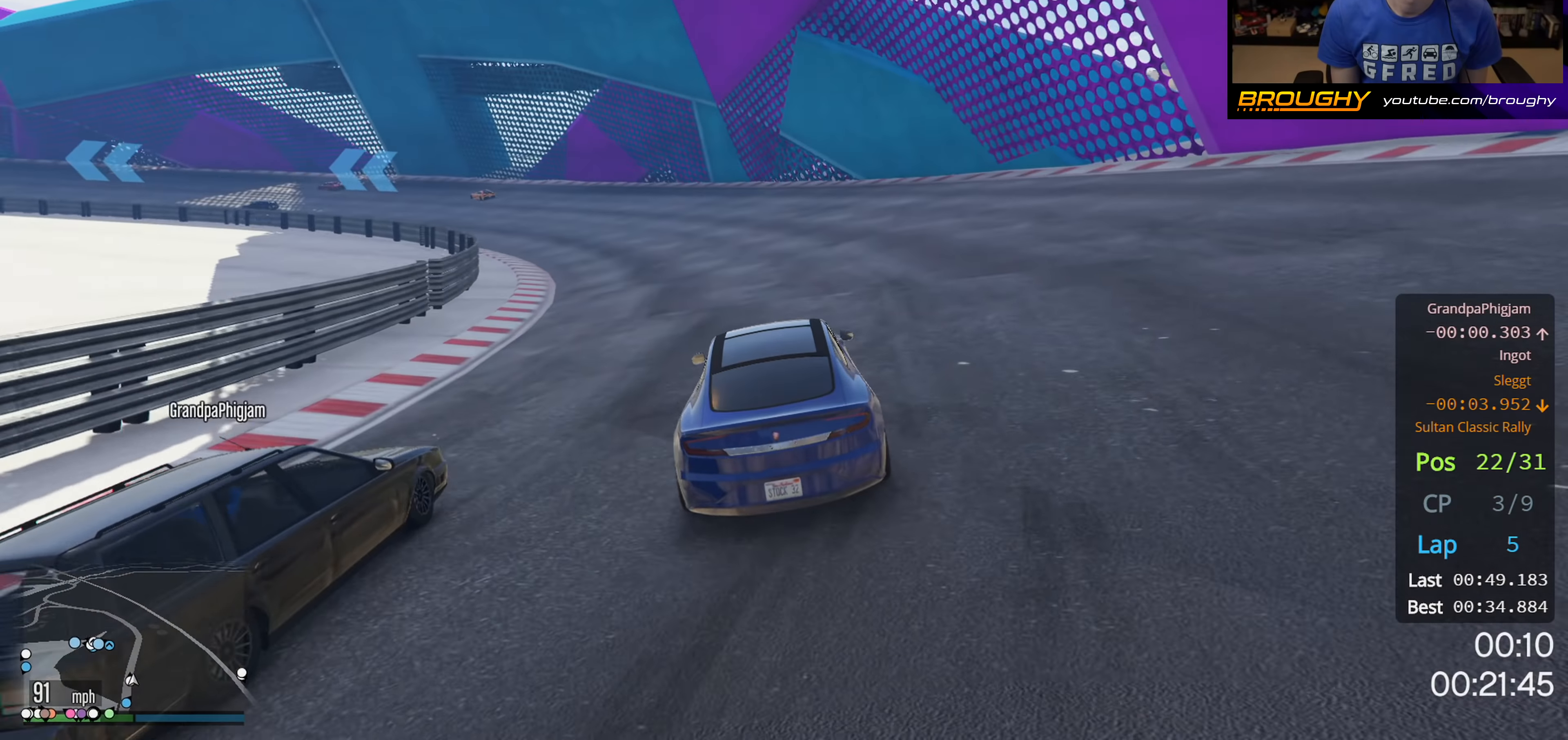
{"buttons": ["R2"], "left_stick": "up-left", "right_stick": "left", "events": []}